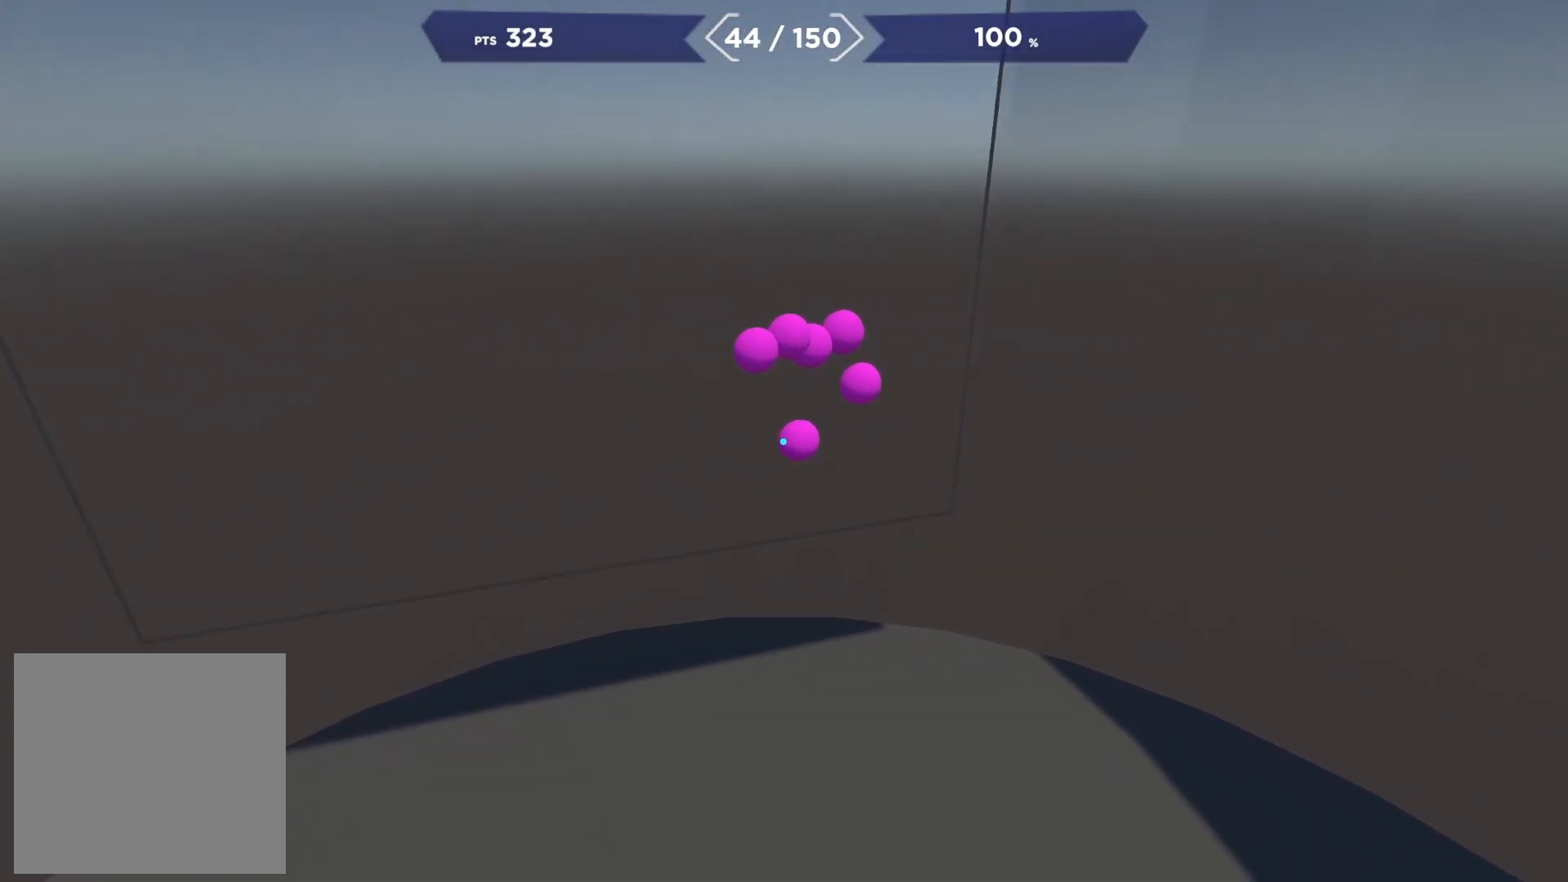
Gameplay with a controller (Xbox layout); each line is a JSON object with the inputs held at the frame after it. "events" lists button and stick changes between this image and that frame as [ms after this image, input, new state], when the widget could be followed in between. Not read: left_stick.
{"buttons": [], "right_stick": "right", "events": [[33, "R2", "down"], [83, "right_stick", "up-left"], [150, "R2", "up"], [283, "R2", "down"], [300, "right_stick", "right"], [367, "R2", "up"]]}
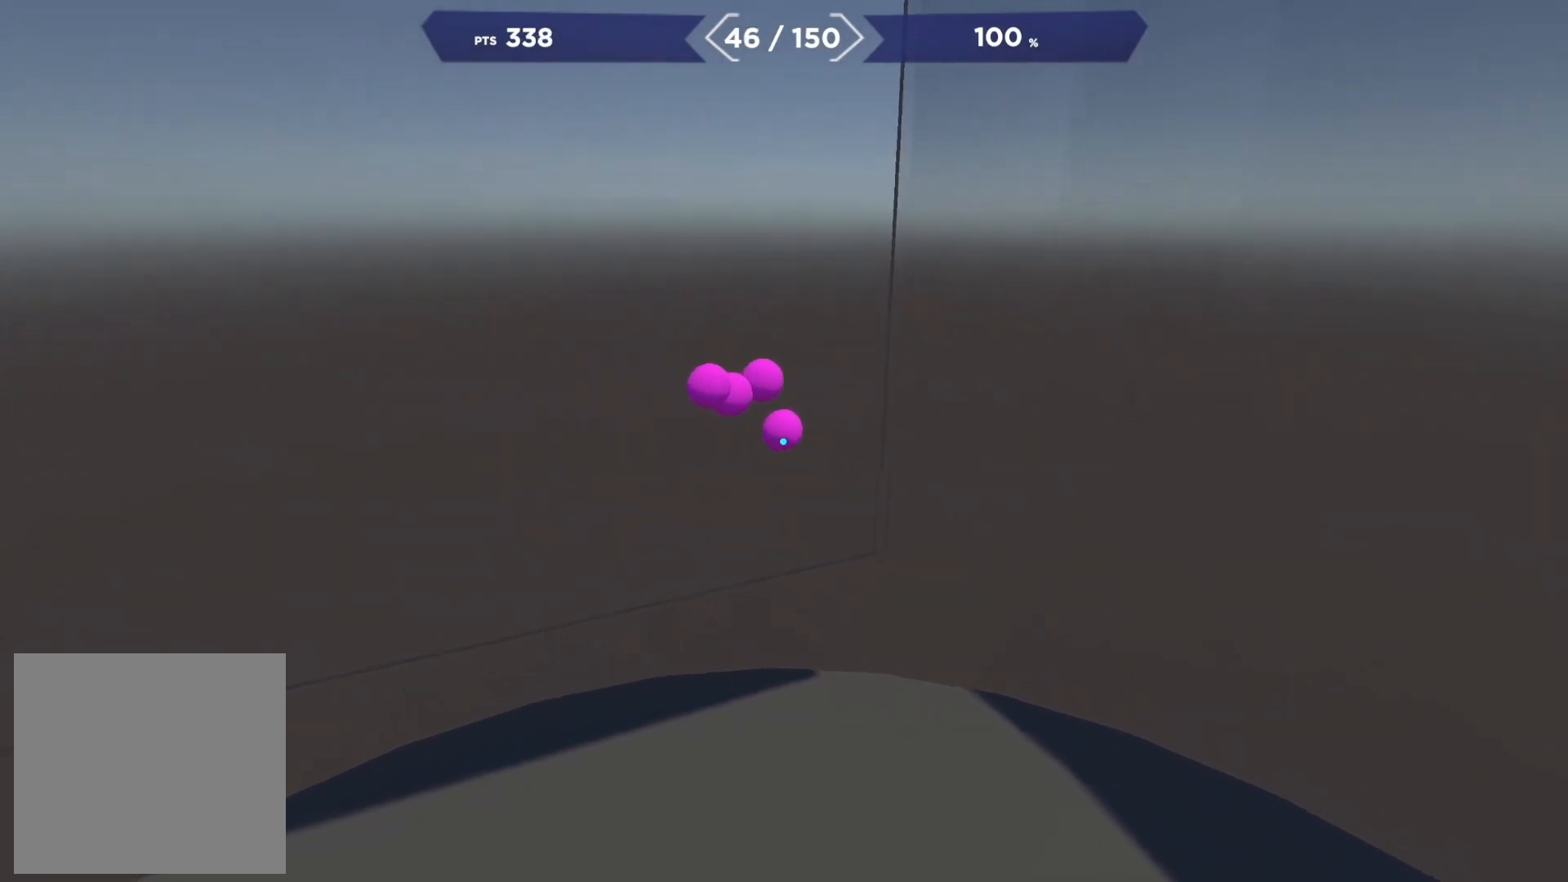
{"buttons": ["R2"], "right_stick": "up-right", "events": [[33, "R2", "down"], [50, "right_stick", "up-left"], [117, "R2", "up"], [217, "R2", "down"], [300, "R2", "up"], [317, "right_stick", "center"], [450, "right_stick", "up-left"], [483, "R2", "down"], [500, "right_stick", "up-right"]]}
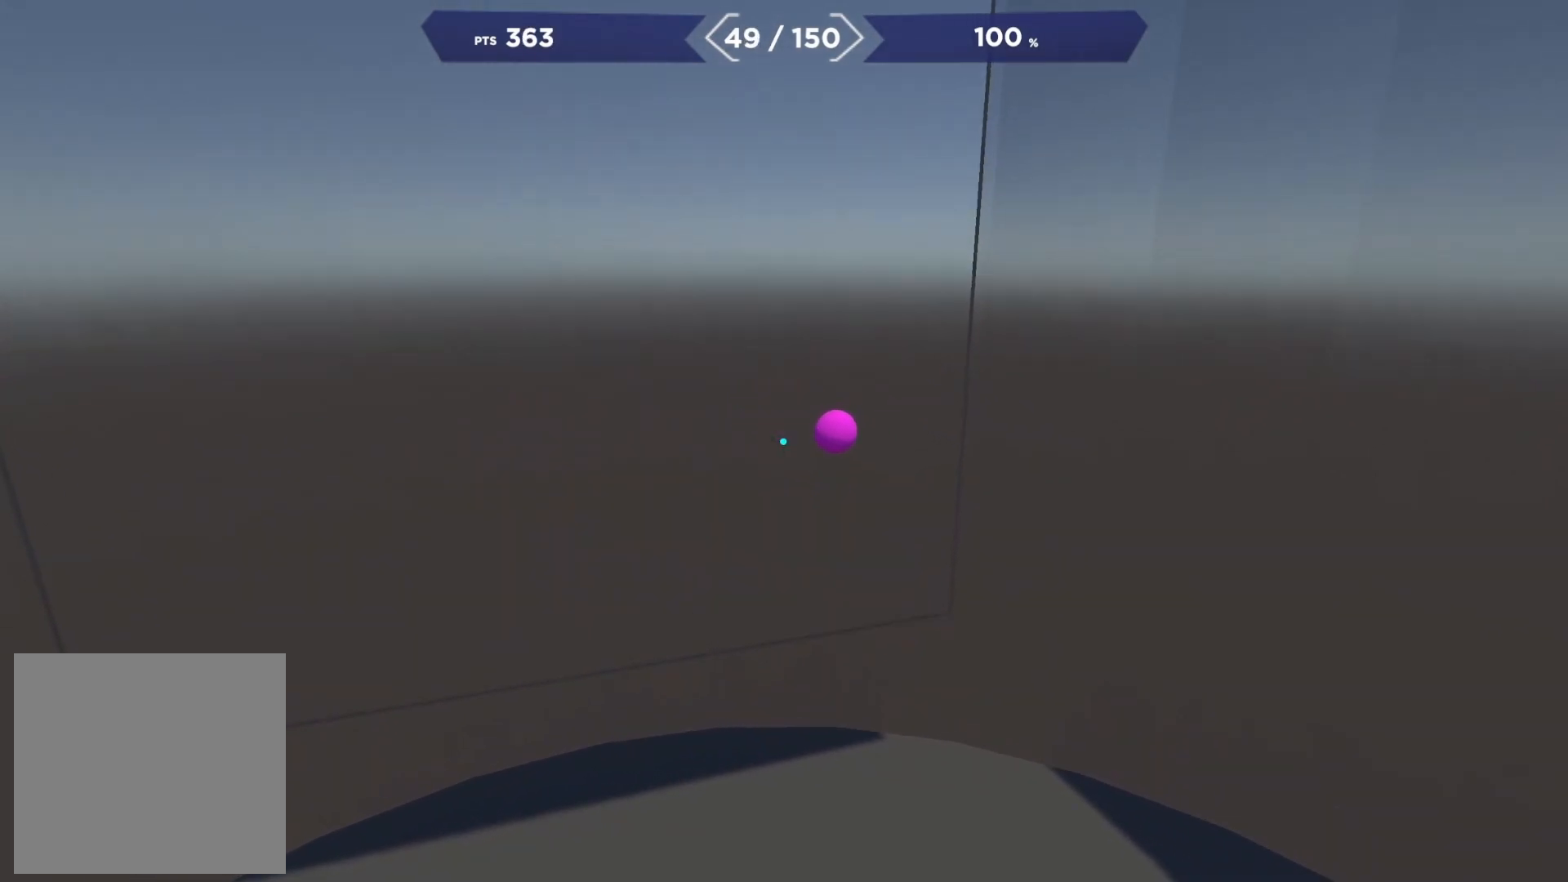
{"buttons": [], "right_stick": "left", "events": [[50, "right_stick", "right"], [67, "R2", "up"], [200, "R2", "down"], [200, "right_stick", "up-left"], [283, "R2", "up"], [283, "right_stick", "center"], [483, "right_stick", "left"]]}
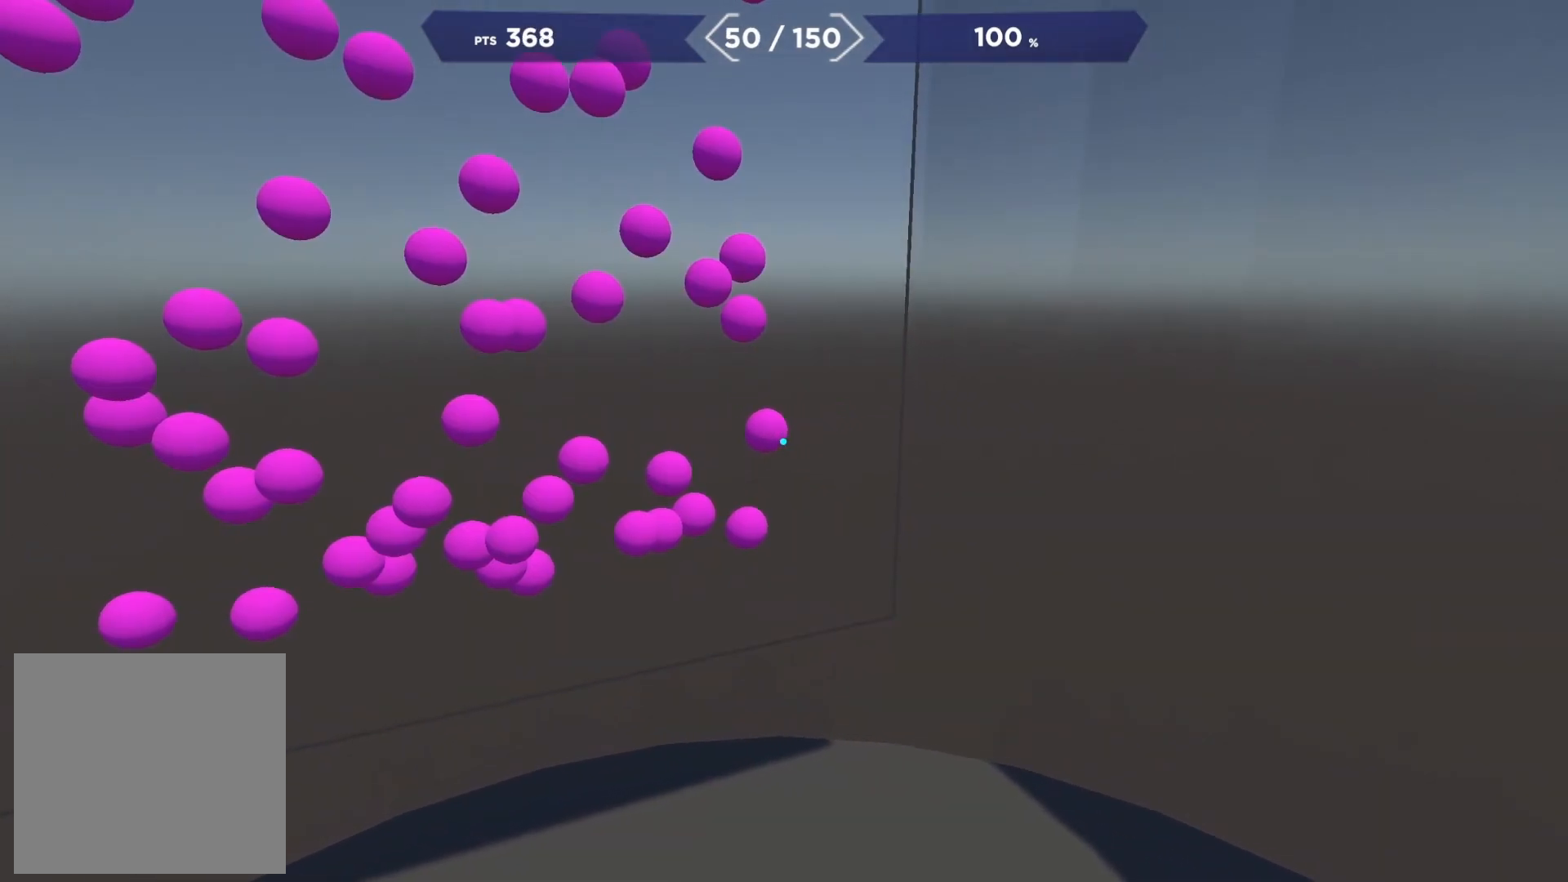
{"buttons": [], "right_stick": "up-left", "events": [[117, "R2", "down"], [183, "right_stick", "down"], [200, "R2", "up"], [367, "R2", "down"], [417, "right_stick", "up-left"], [483, "R2", "up"]]}
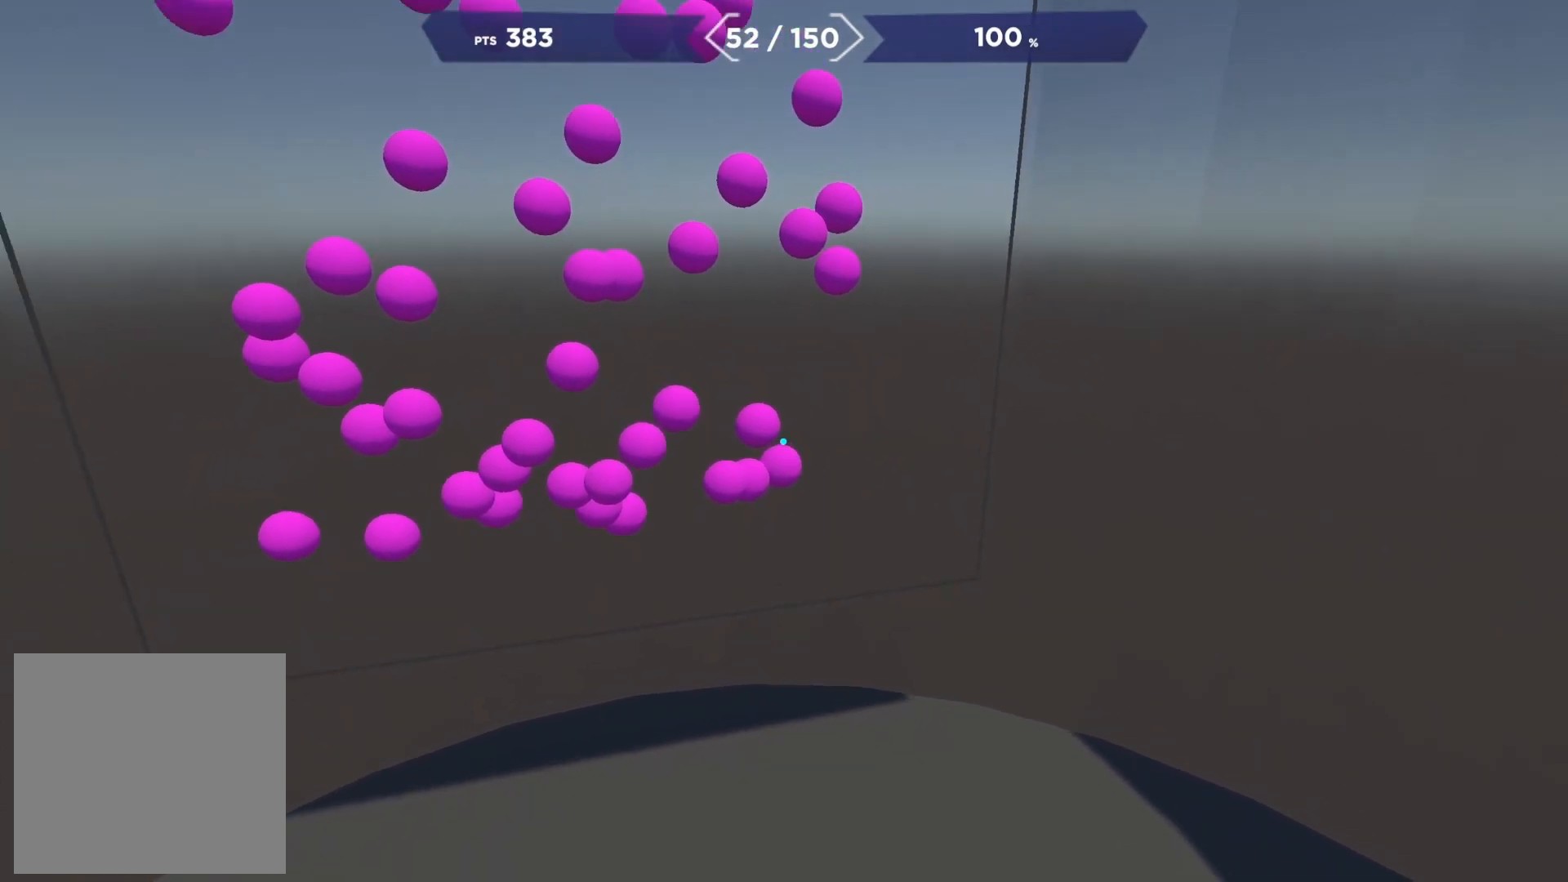
{"buttons": ["R2"], "right_stick": "center", "events": [[100, "R2", "down"], [150, "right_stick", "down"], [167, "R2", "up"], [267, "R2", "down"], [267, "right_stick", "left"], [350, "R2", "up"], [417, "right_stick", "center"], [433, "R2", "down"]]}
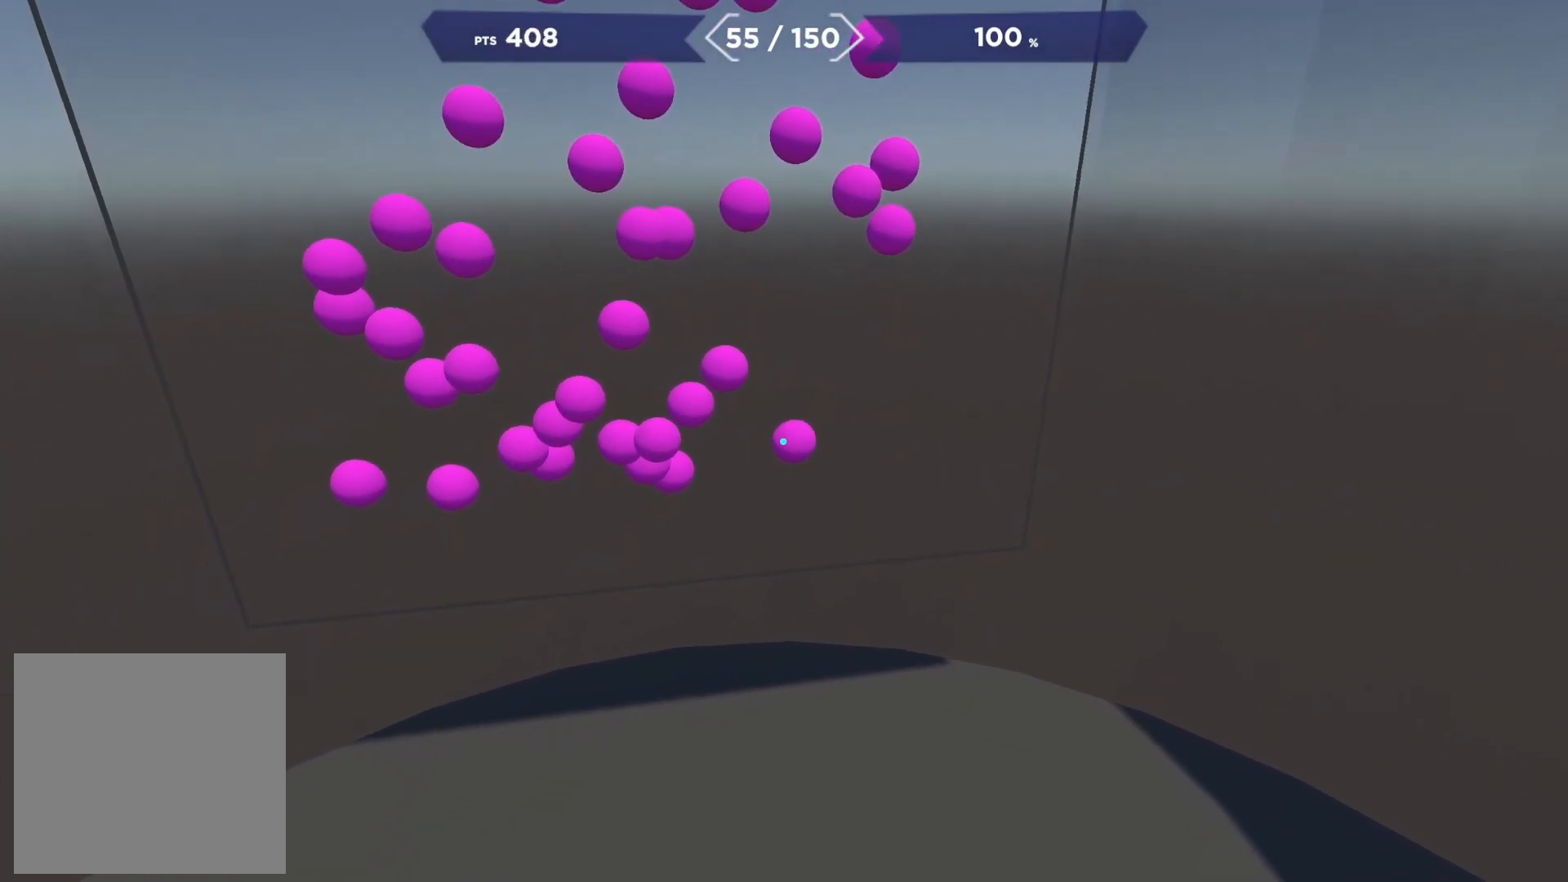
{"buttons": ["R2"], "right_stick": "up-left", "events": [[17, "R2", "up"], [17, "right_stick", "left"], [100, "R2", "down"], [150, "right_stick", "up"], [200, "R2", "up"], [250, "right_stick", "center"], [300, "right_stick", "down-right"], [433, "R2", "down"], [433, "right_stick", "up-left"]]}
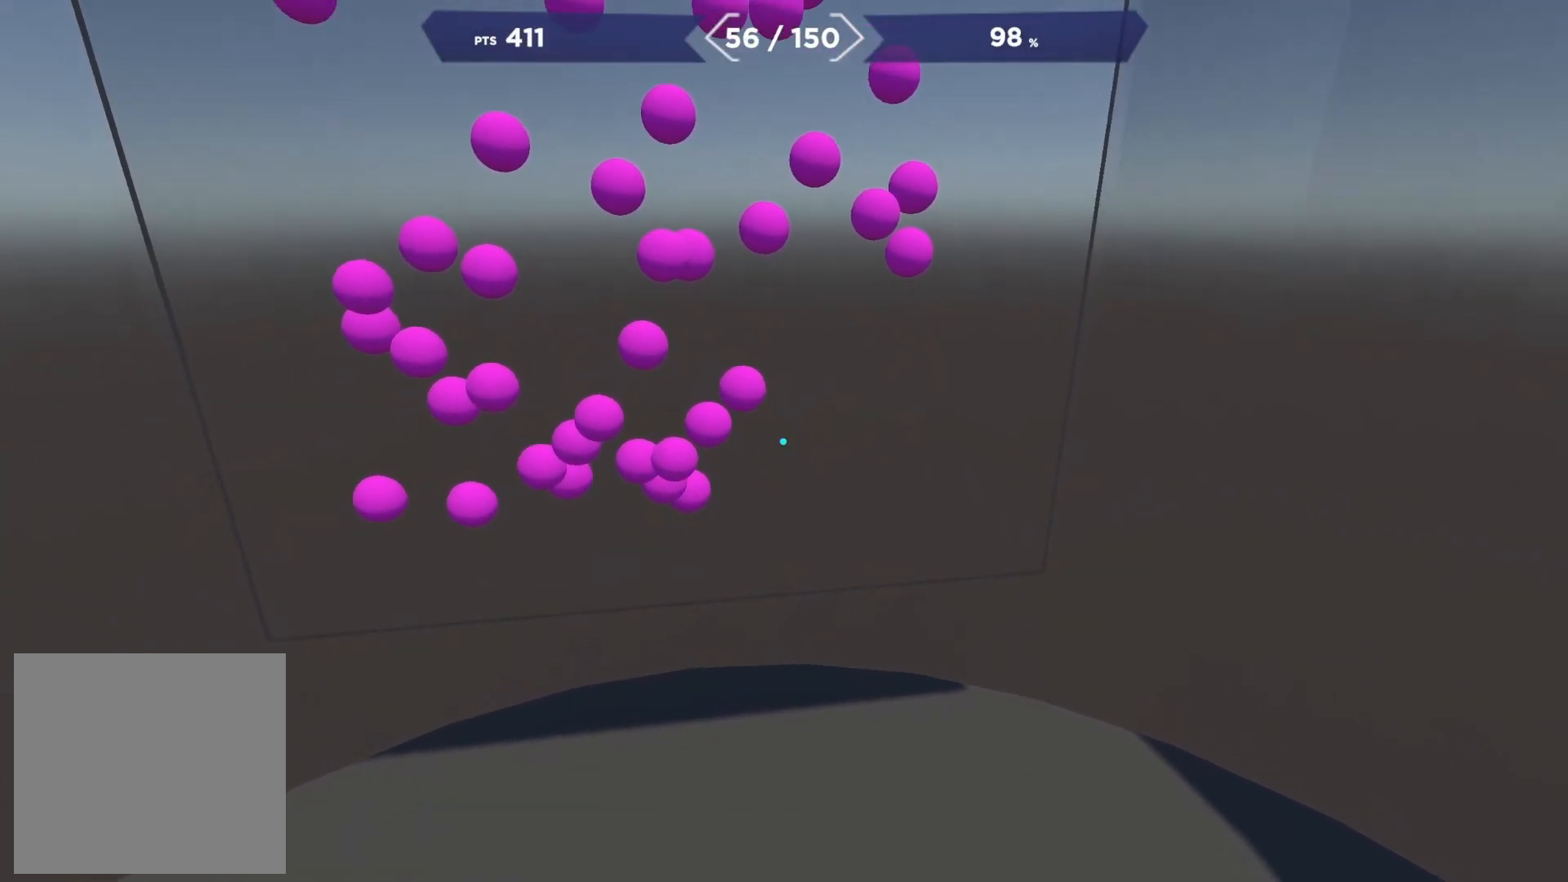
{"buttons": [], "right_stick": "down", "events": [[50, "R2", "up"], [167, "R2", "down"], [217, "right_stick", "down-left"], [267, "R2", "up"], [317, "right_stick", "down"], [350, "R2", "down"], [433, "R2", "up"]]}
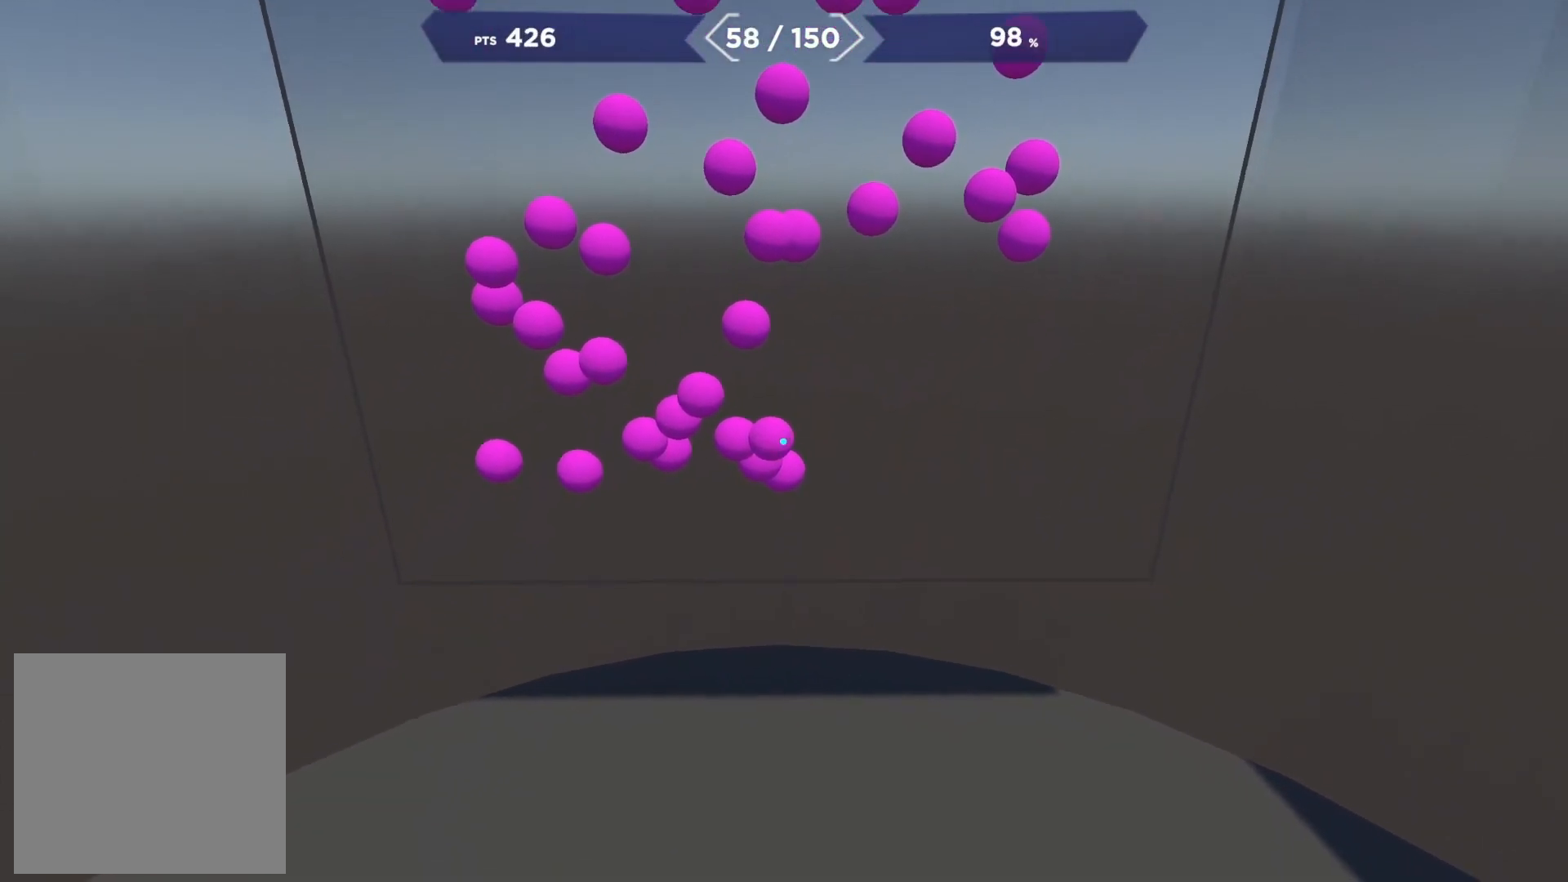
{"buttons": [], "right_stick": "center", "events": [[50, "R2", "down"], [117, "R2", "up"], [167, "right_stick", "center"], [217, "right_stick", "up-left"], [350, "right_stick", "center"], [417, "right_stick", "down"], [500, "right_stick", "center"]]}
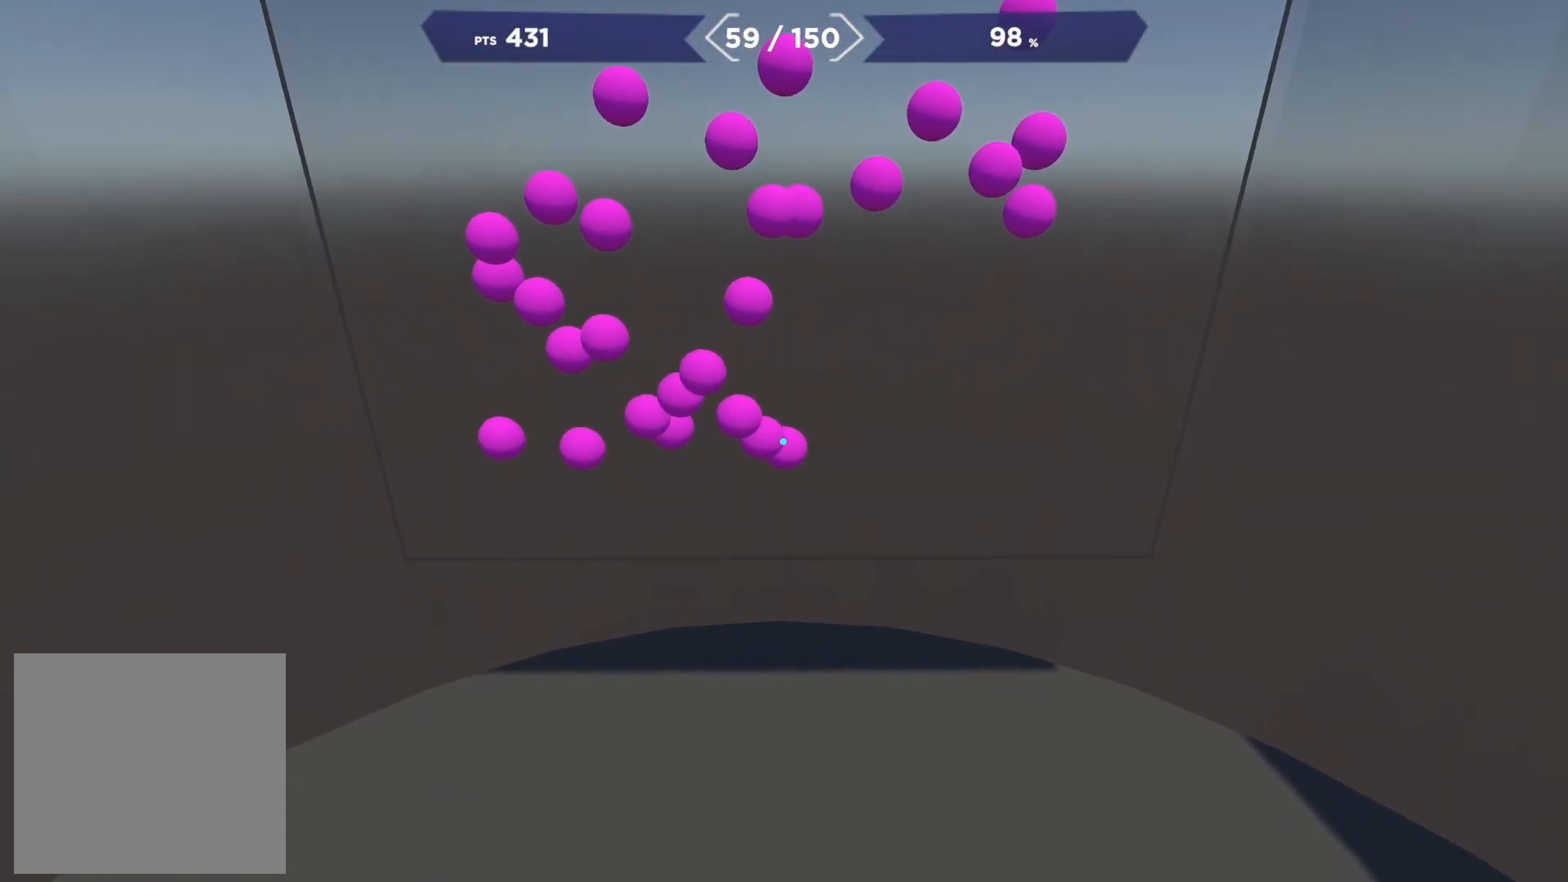
{"buttons": [], "right_stick": "up-left", "events": [[33, "R2", "down"], [50, "right_stick", "up-left"], [117, "R2", "up"], [217, "R2", "down"], [300, "R2", "up"], [367, "R2", "down"], [467, "R2", "up"]]}
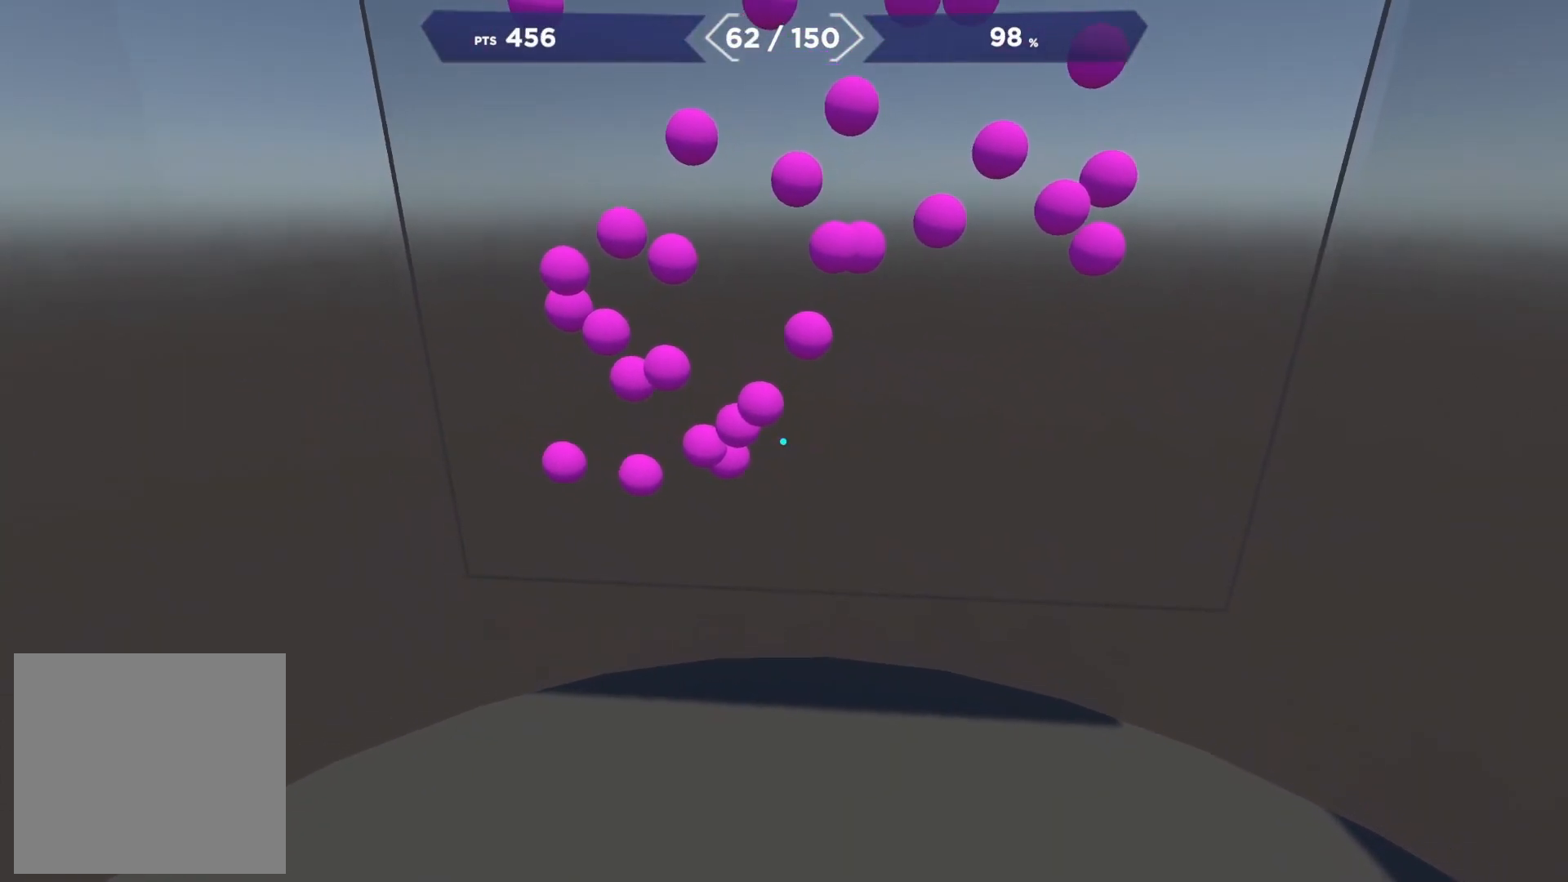
{"buttons": [], "right_stick": "down", "events": [[217, "R2", "down"], [300, "right_stick", "down-left"], [317, "R2", "up"], [417, "R2", "down"], [417, "right_stick", "center"], [500, "R2", "up"], [500, "right_stick", "down"]]}
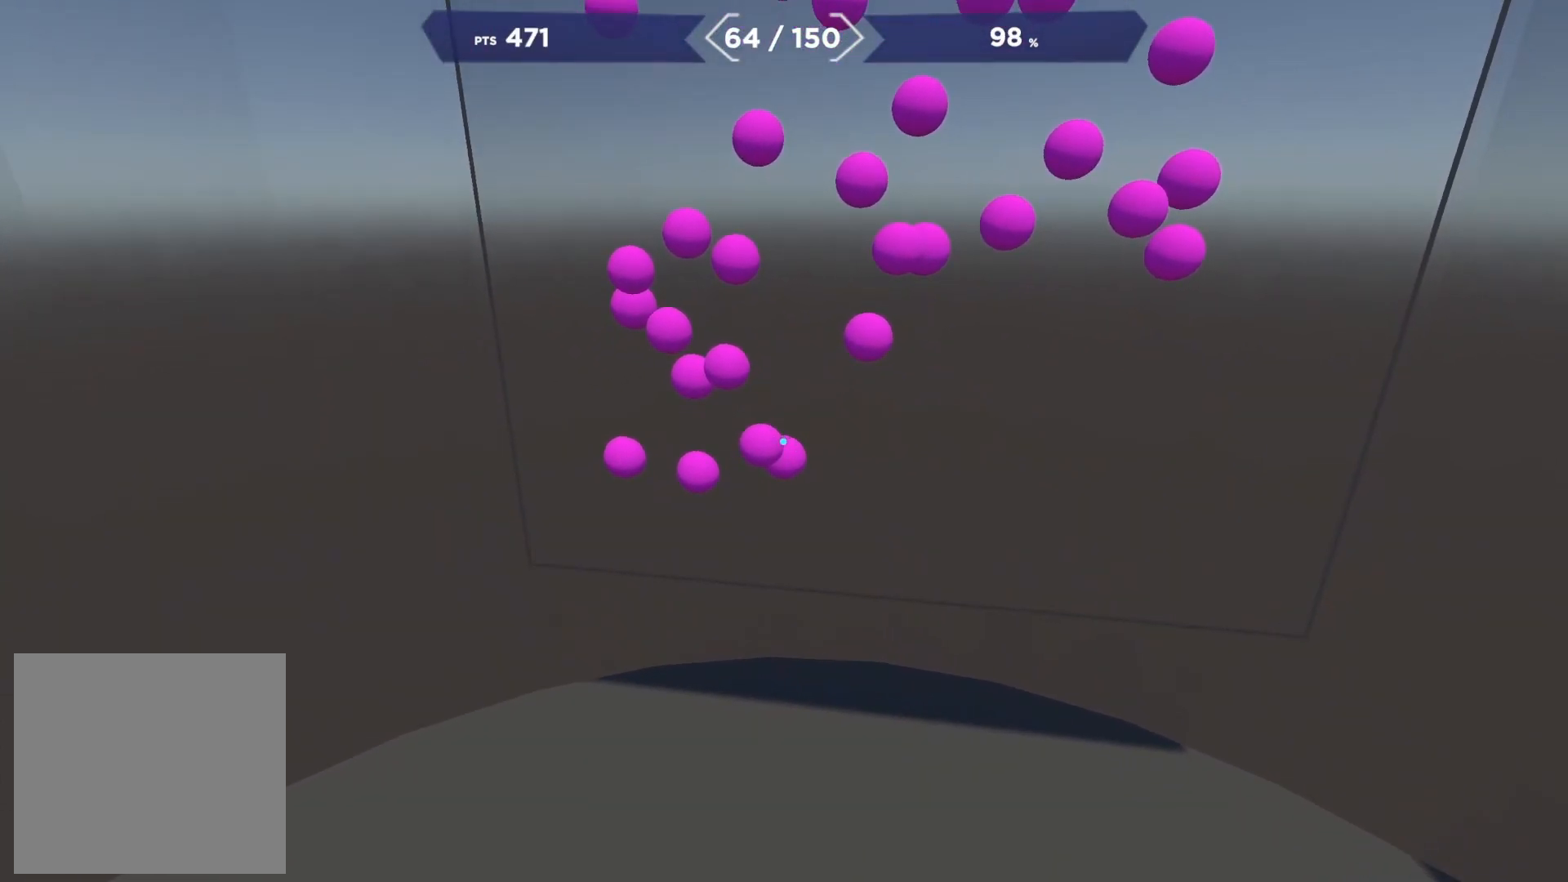
{"buttons": [], "right_stick": "down-left", "events": [[100, "R2", "down"], [150, "right_stick", "up-left"], [200, "R2", "up"], [283, "R2", "down"], [283, "right_stick", "center"], [367, "right_stick", "left"], [400, "R2", "up"], [450, "right_stick", "down-left"]]}
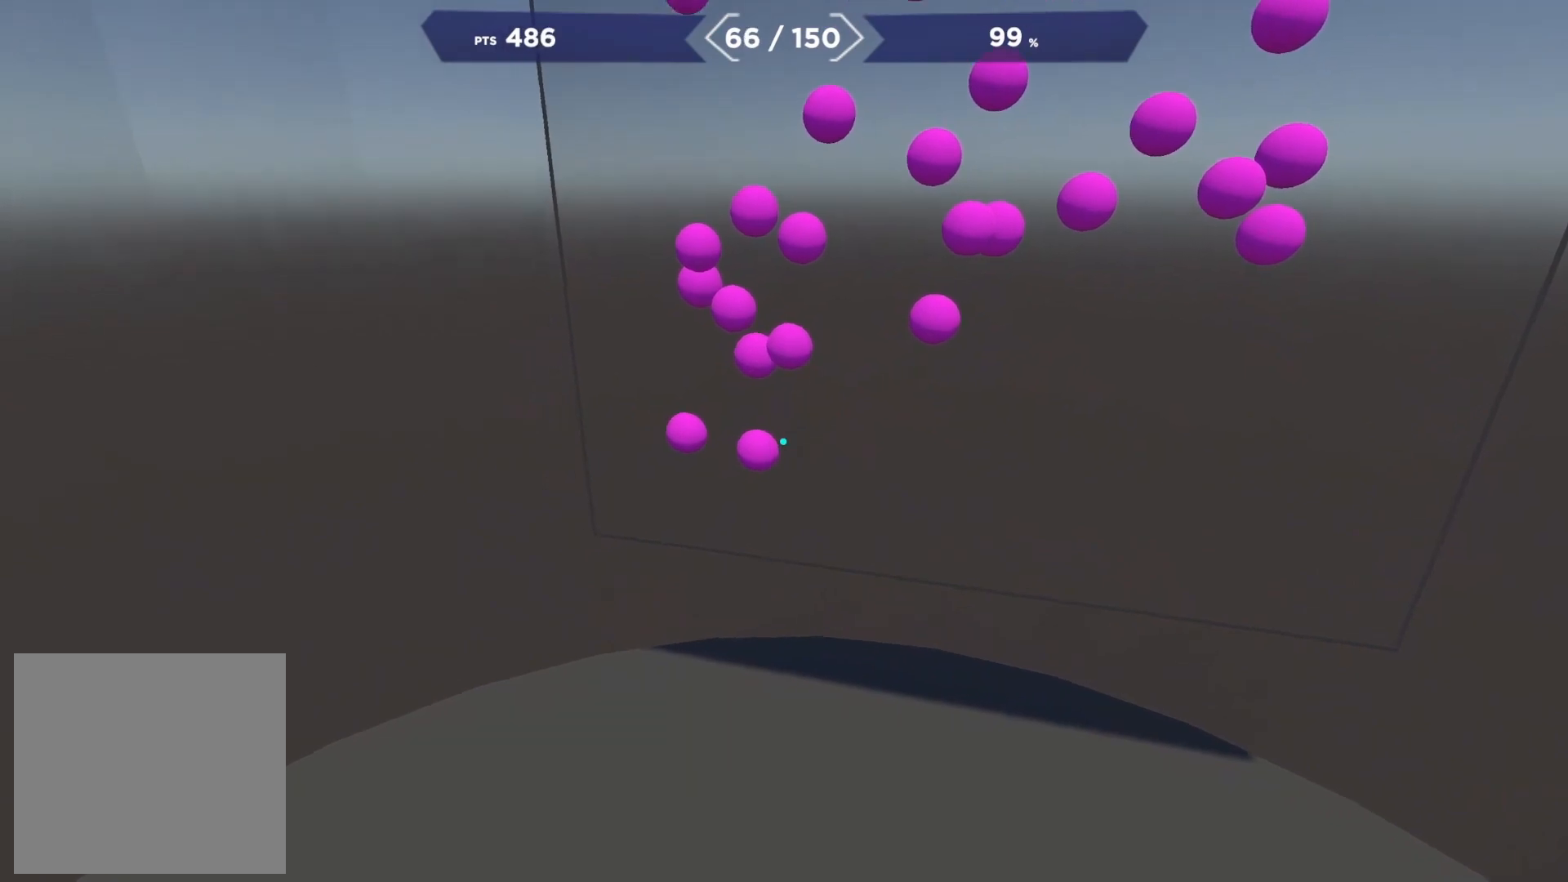
{"buttons": [], "right_stick": "up-right", "events": [[50, "R2", "down"], [83, "right_stick", "up-left"], [167, "R2", "up"], [250, "right_stick", "left"], [317, "R2", "down"], [367, "right_stick", "up-right"], [433, "R2", "up"]]}
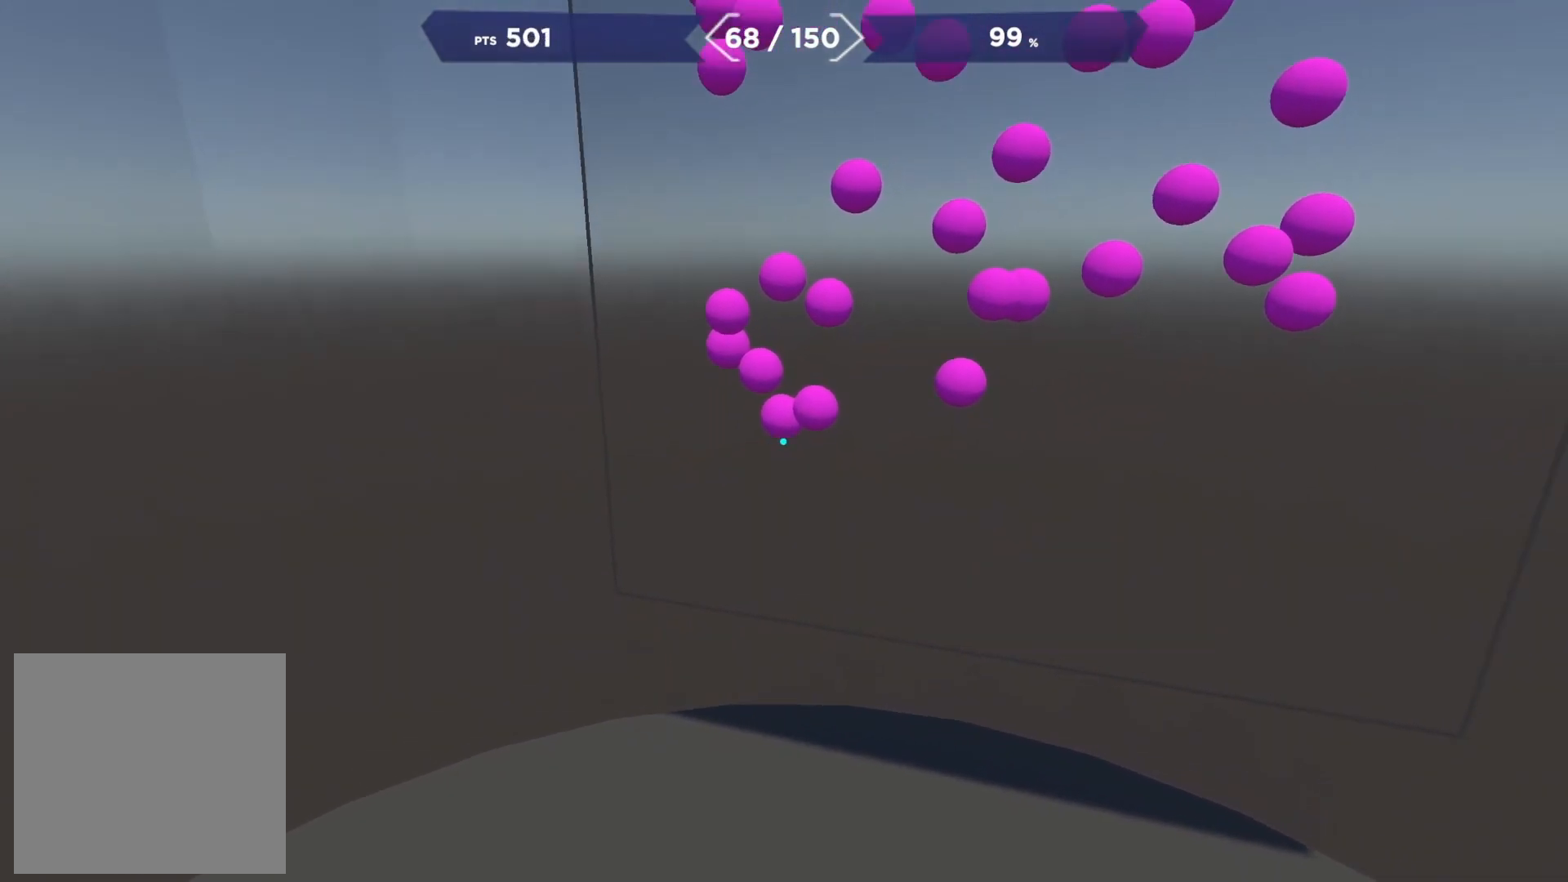
{"buttons": ["R2"], "right_stick": "up-left", "events": [[100, "R2", "down"], [100, "right_stick", "up-left"], [167, "right_stick", "left"], [183, "R2", "up"], [300, "R2", "down"], [300, "right_stick", "center"], [350, "right_stick", "up"], [383, "R2", "up"], [450, "right_stick", "up-left"], [483, "R2", "down"]]}
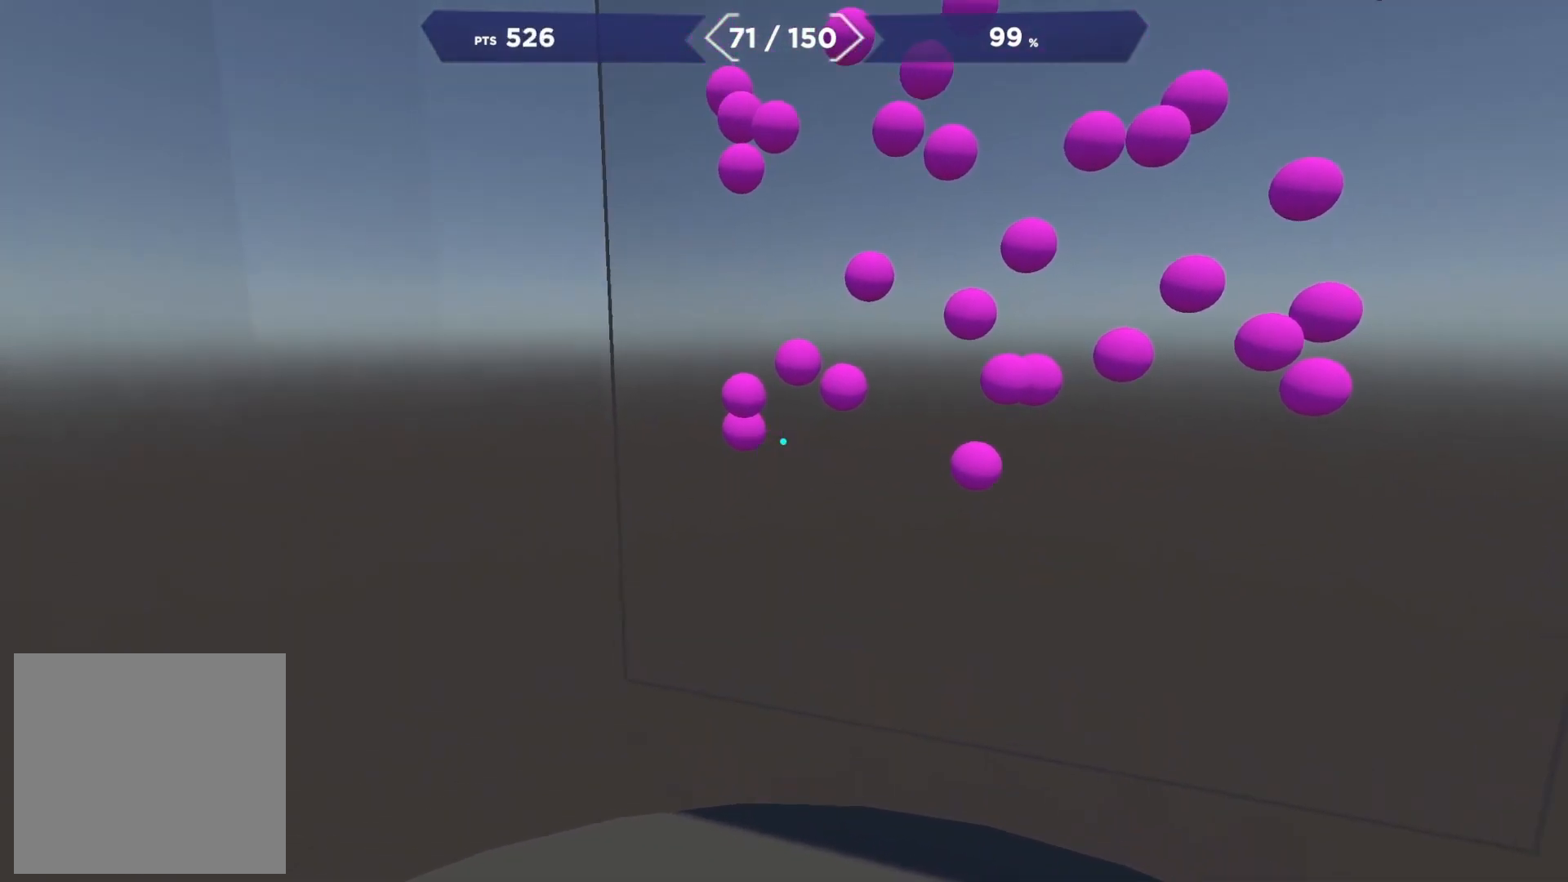
{"buttons": ["R2"], "right_stick": "center", "events": [[67, "R2", "up"], [67, "right_stick", "left"], [167, "R2", "down"], [183, "right_stick", "up"], [283, "R2", "up"], [317, "right_stick", "up-right"], [417, "right_stick", "up-left"], [450, "R2", "down"], [500, "right_stick", "center"]]}
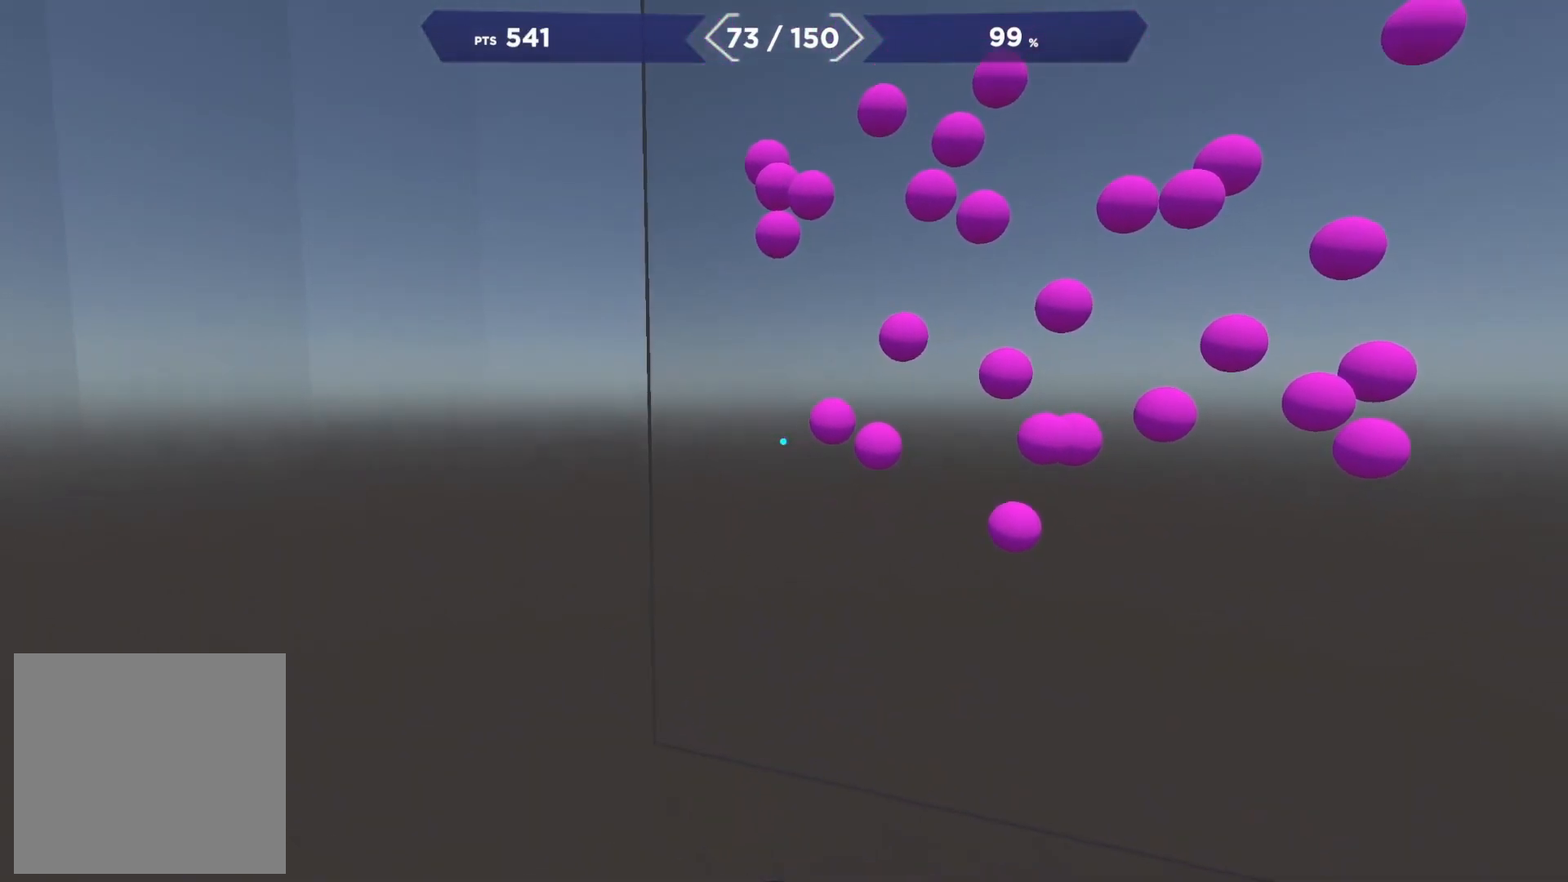
{"buttons": [], "right_stick": "down-right", "events": [[67, "right_stick", "right"], [83, "R2", "up"], [233, "right_stick", "up-left"], [350, "R2", "down"], [417, "right_stick", "down-right"], [467, "R2", "up"]]}
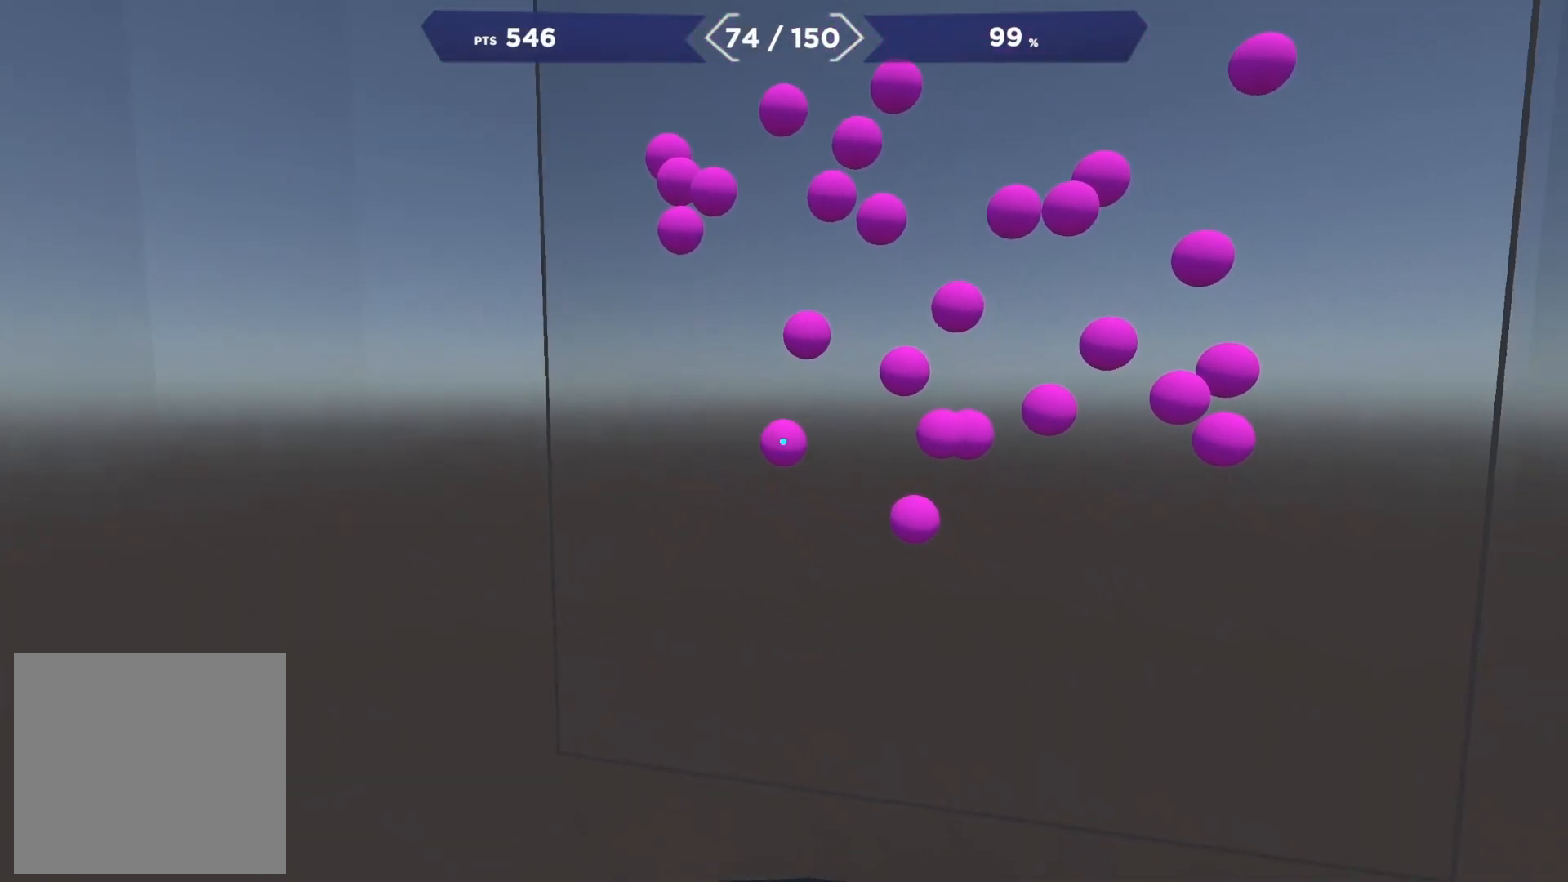
{"buttons": ["R2"], "right_stick": "up", "events": [[33, "right_stick", "center"], [67, "R2", "down"], [83, "right_stick", "right"], [167, "right_stick", "down-right"], [183, "R2", "up"], [383, "R2", "down"], [433, "right_stick", "up-right"], [483, "right_stick", "up"]]}
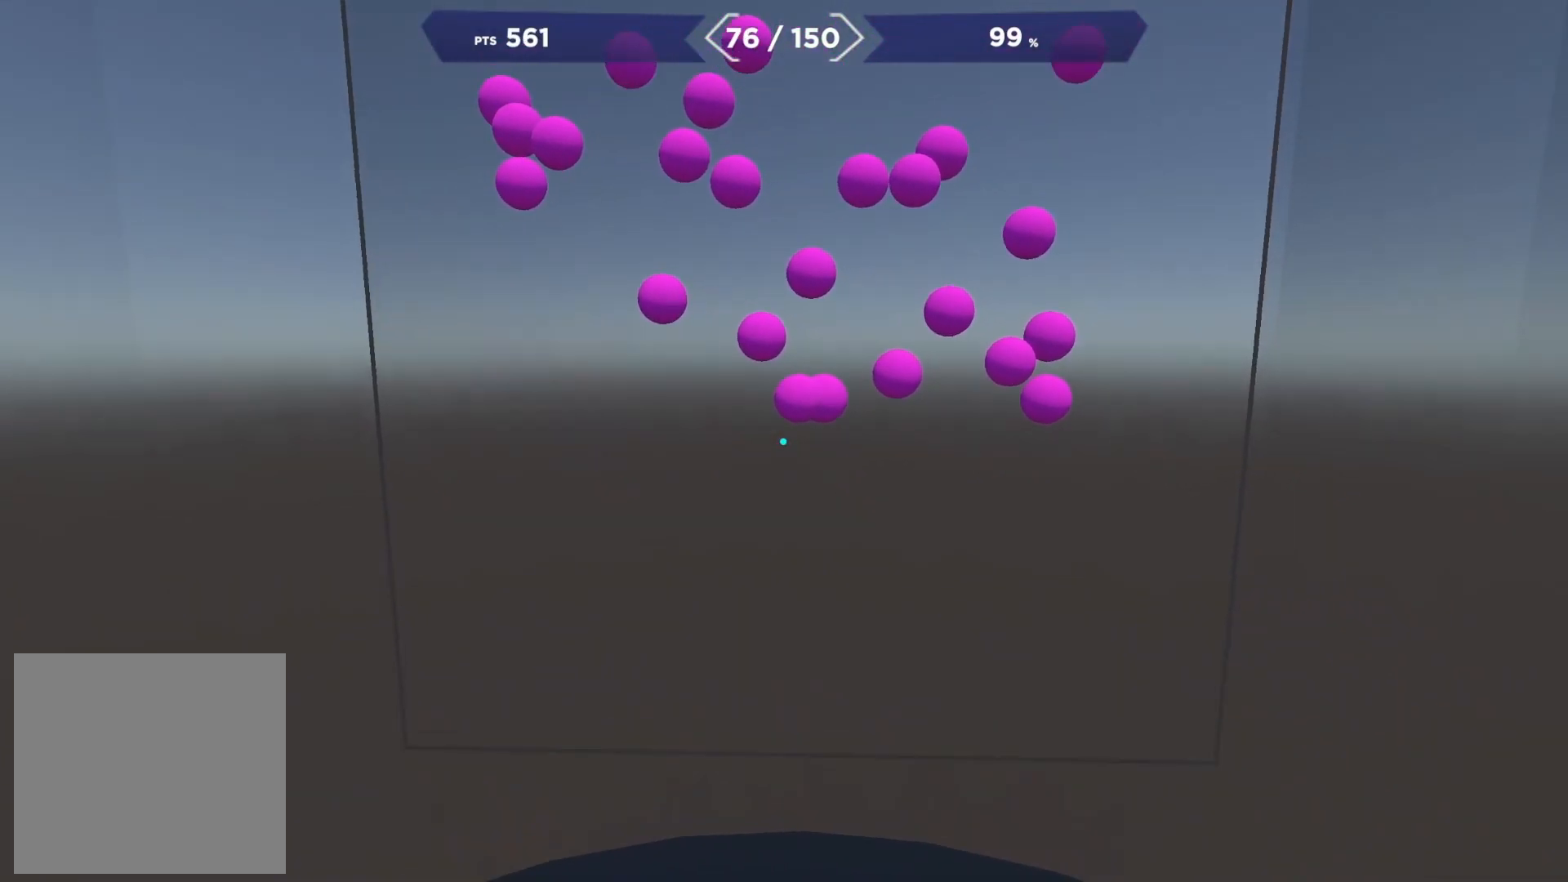
{"buttons": [], "right_stick": "up-left", "events": [[17, "R2", "up"], [150, "right_stick", "right"], [200, "R2", "down"], [283, "R2", "up"], [383, "R2", "down"], [383, "right_stick", "up-left"], [483, "R2", "up"]]}
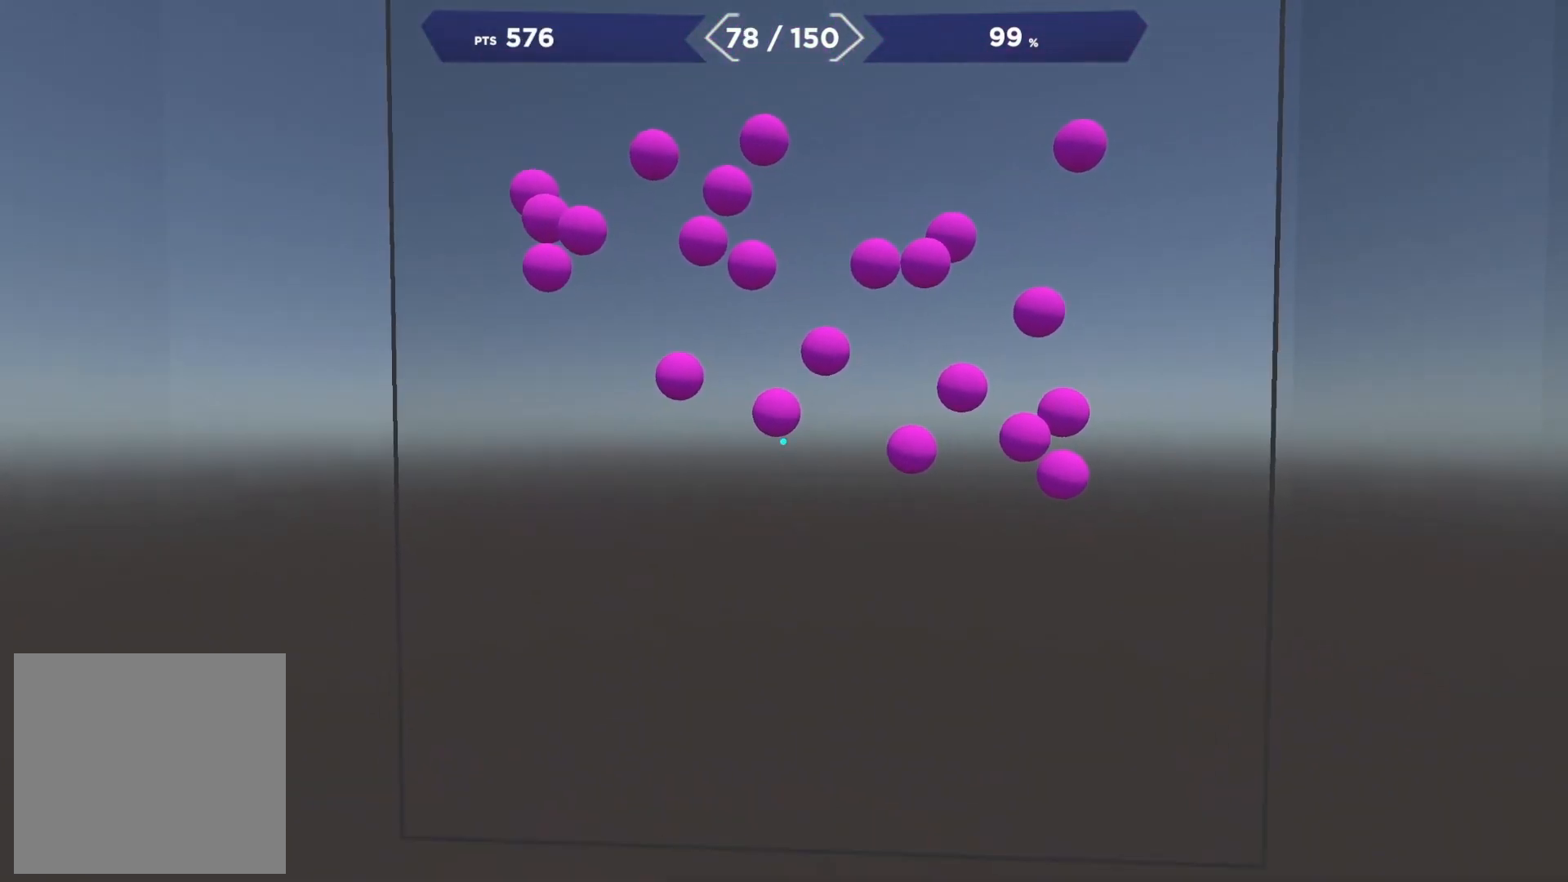
{"buttons": ["R2"], "right_stick": "up-left", "events": [[50, "right_stick", "up"], [100, "R2", "down"], [183, "R2", "up"], [183, "right_stick", "left"], [283, "right_stick", "up-left"], [383, "R2", "down"]]}
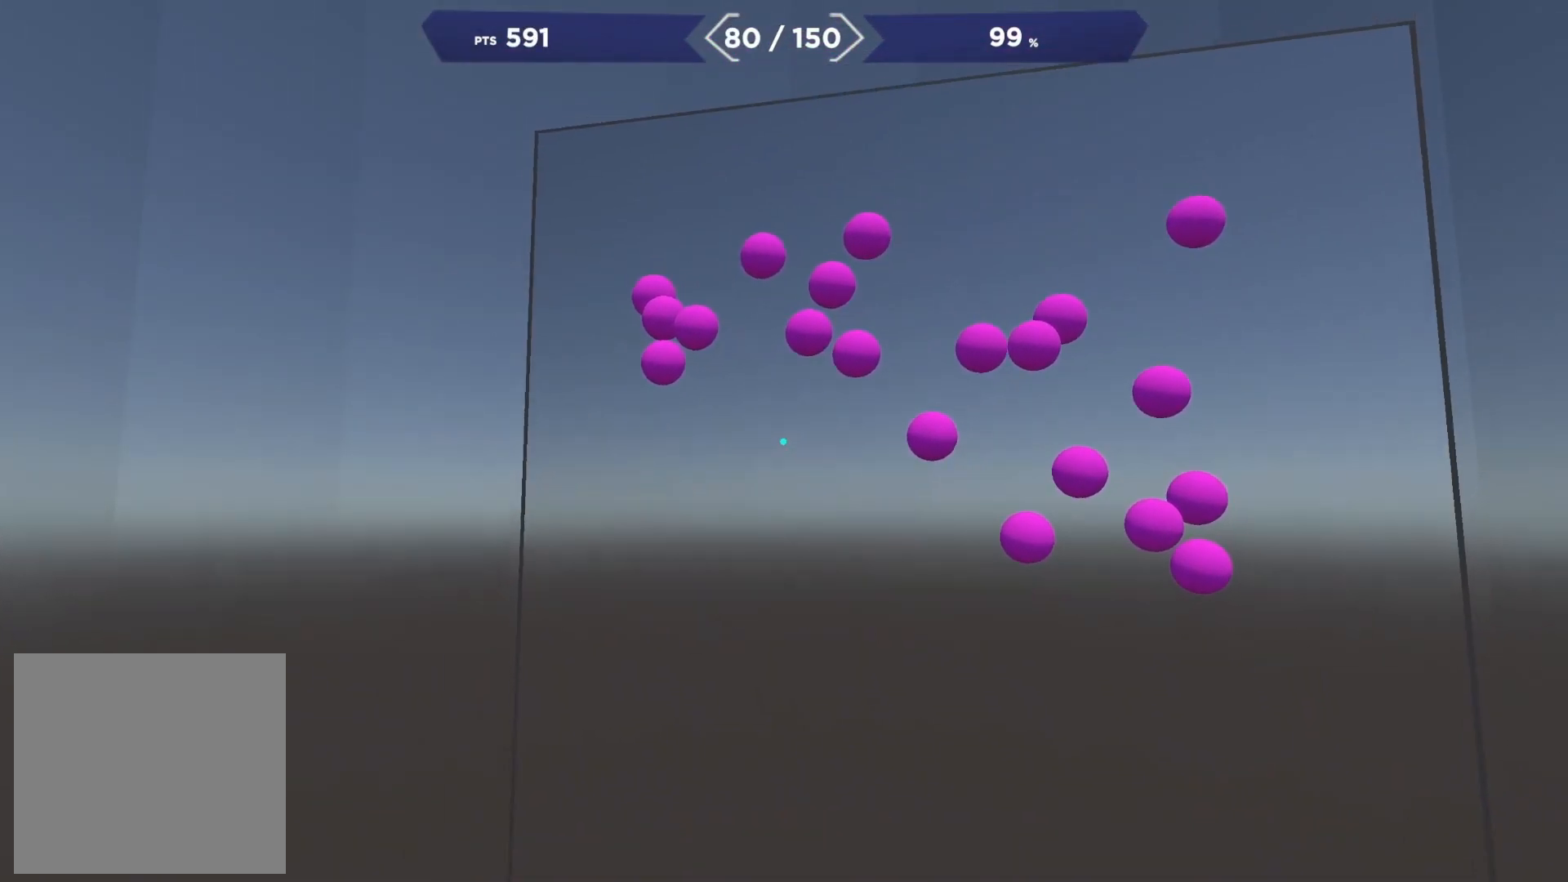
{"buttons": ["R2"], "right_stick": "up-left", "events": [[17, "R2", "up"], [283, "R2", "down"], [333, "right_stick", "up-right"], [400, "R2", "up"], [433, "right_stick", "center"], [483, "right_stick", "up-left"], [500, "R2", "down"]]}
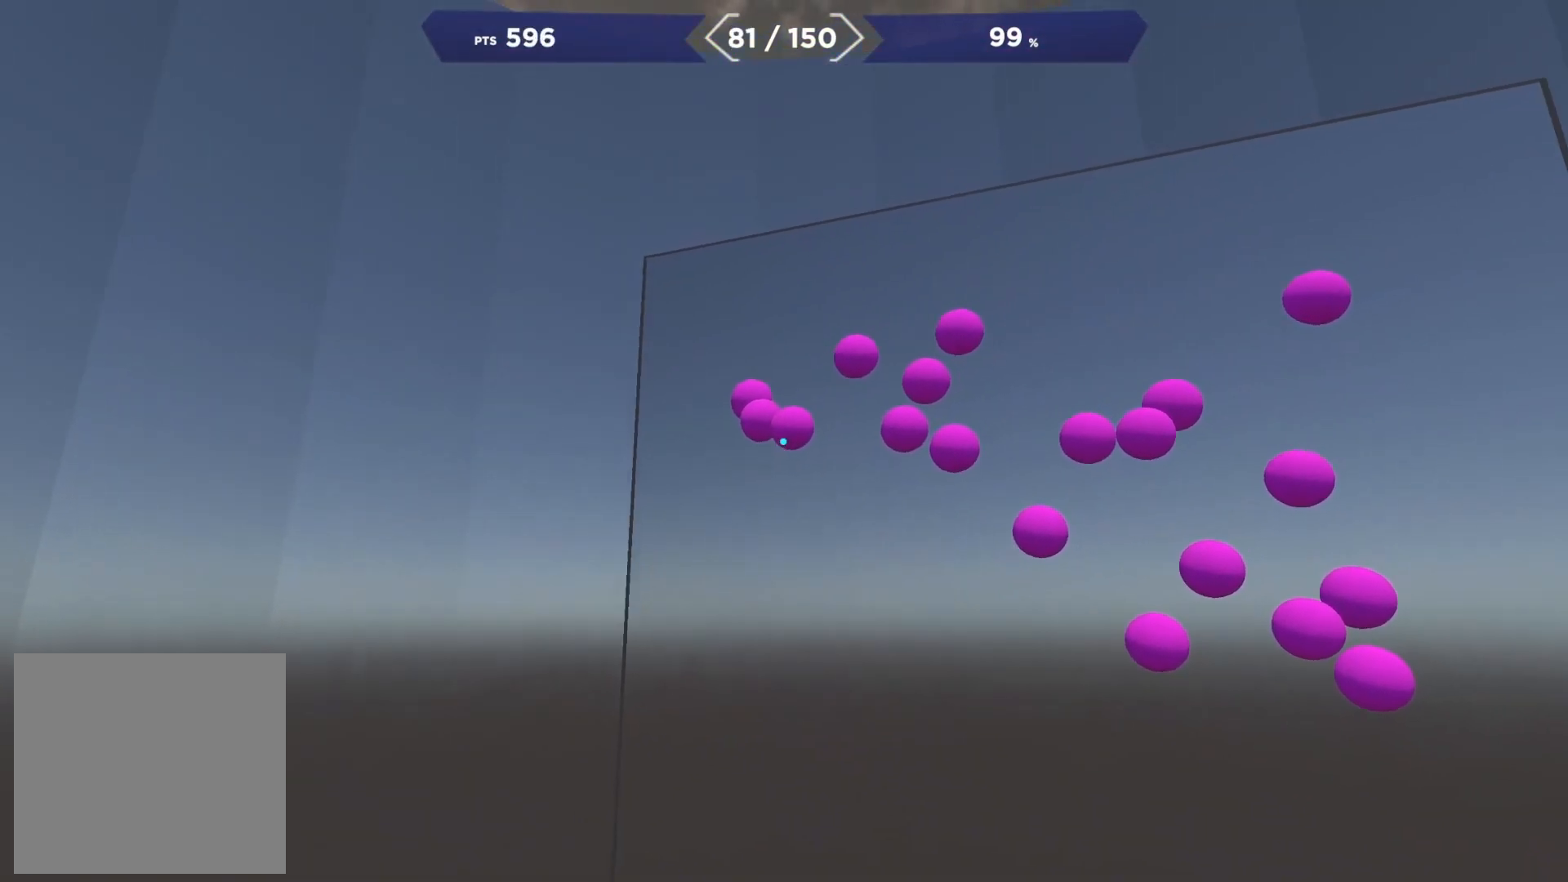
{"buttons": [], "right_stick": "right", "events": [[100, "R2", "up"], [183, "R2", "down"], [267, "R2", "up"], [350, "R2", "down"], [400, "right_stick", "right"], [467, "R2", "up"]]}
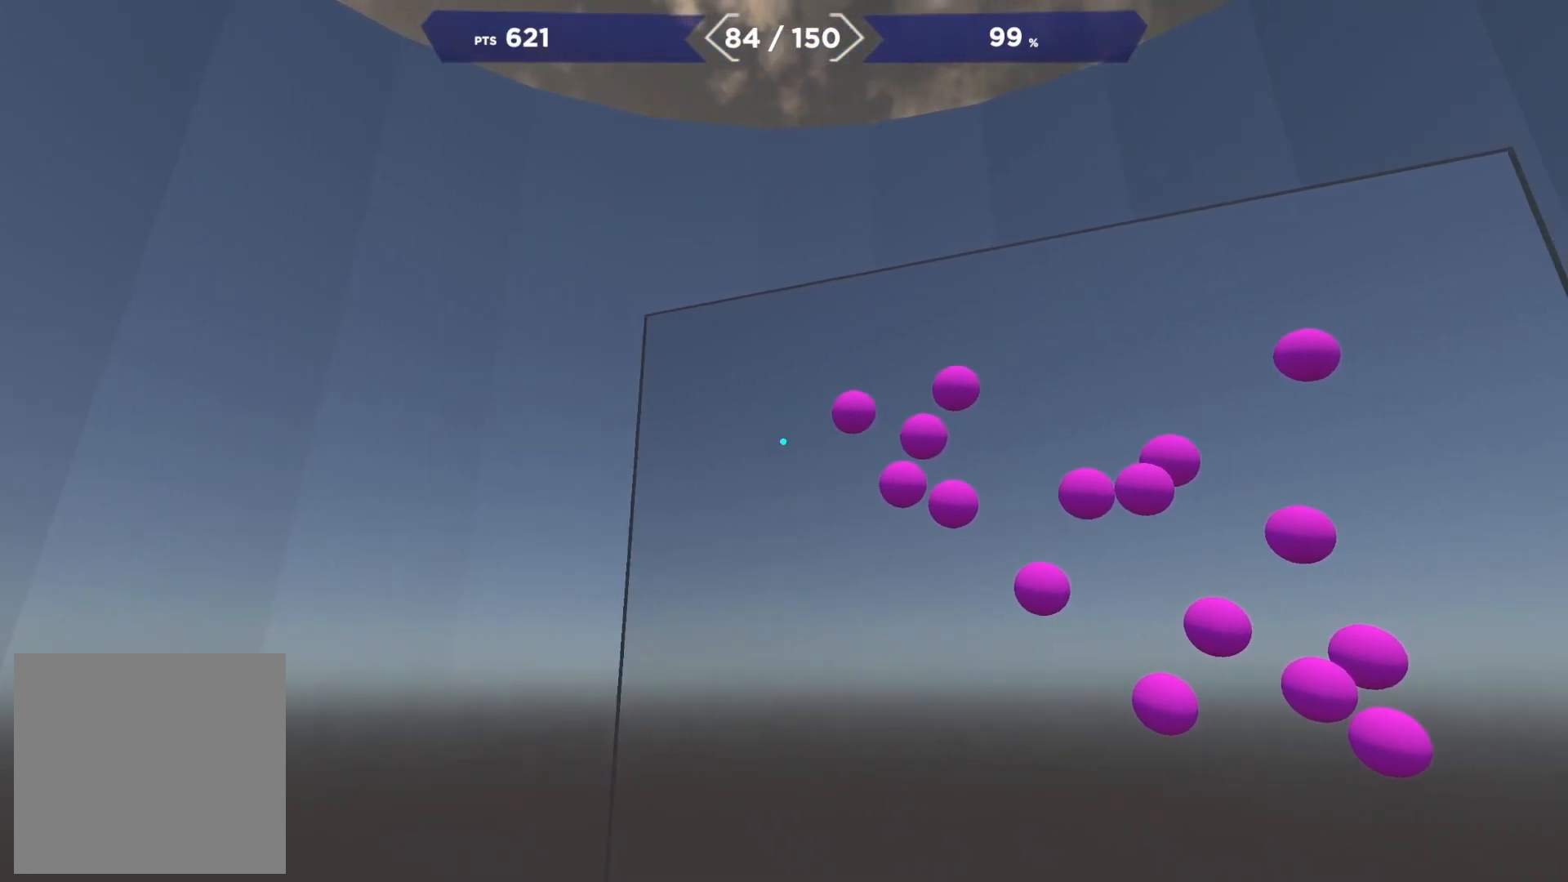
{"buttons": ["R2"], "right_stick": "up-right", "events": [[167, "right_stick", "up"], [200, "R2", "down"], [283, "right_stick", "down-right"], [300, "R2", "up"], [433, "R2", "down"], [467, "right_stick", "up-right"]]}
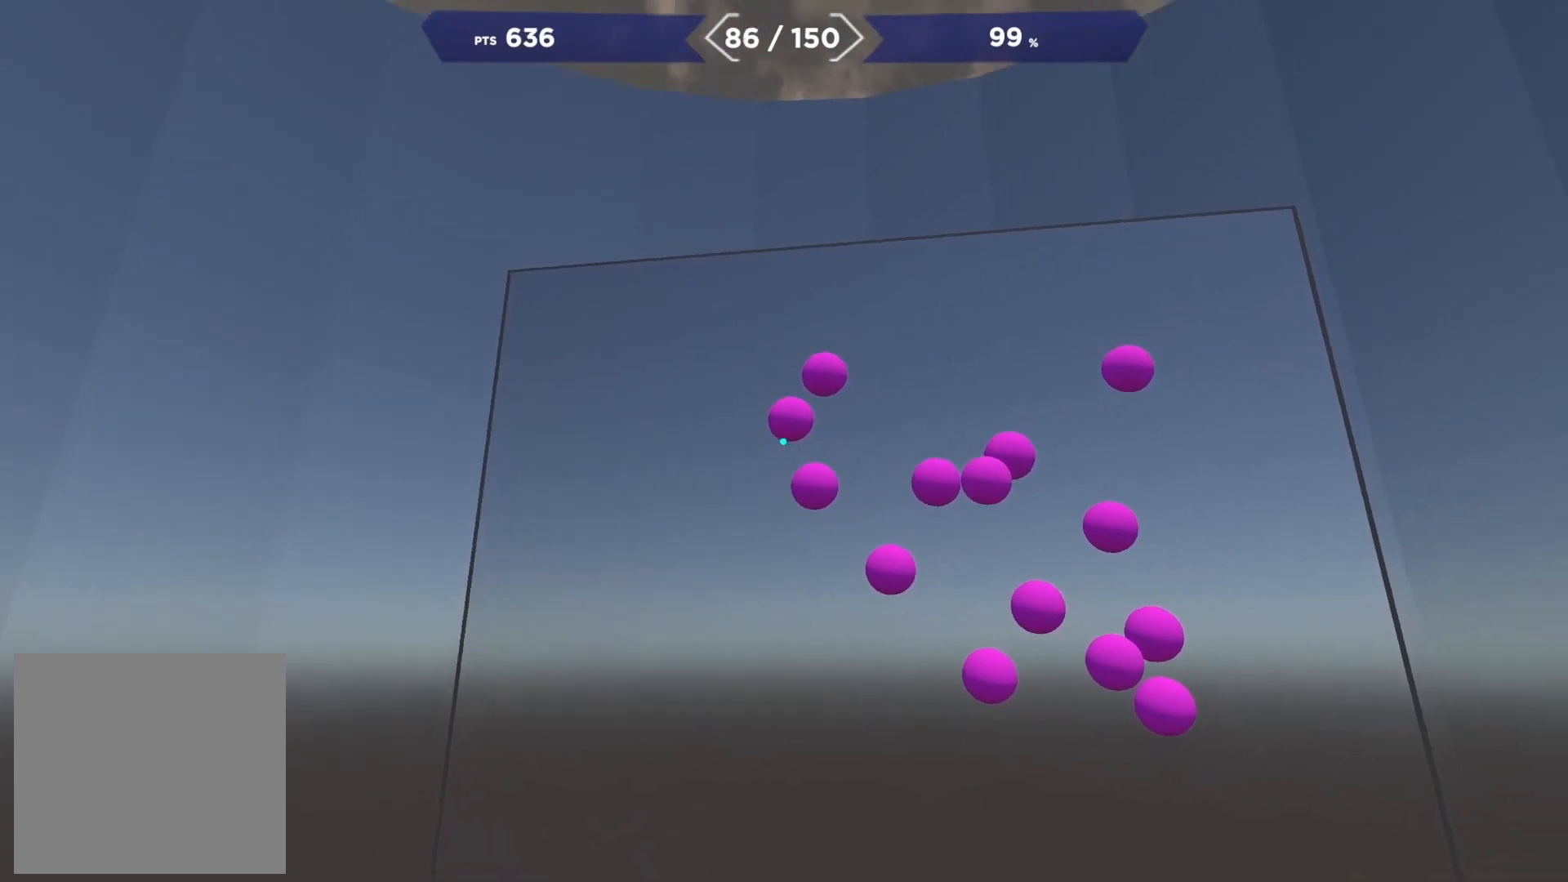
{"buttons": ["R2"], "right_stick": "down", "events": [[17, "R2", "up"], [67, "right_stick", "center"], [117, "R2", "down"], [183, "right_stick", "right"], [217, "R2", "up"], [233, "right_stick", "center"], [283, "right_stick", "up"], [433, "R2", "down"], [433, "right_stick", "center"], [500, "right_stick", "down"]]}
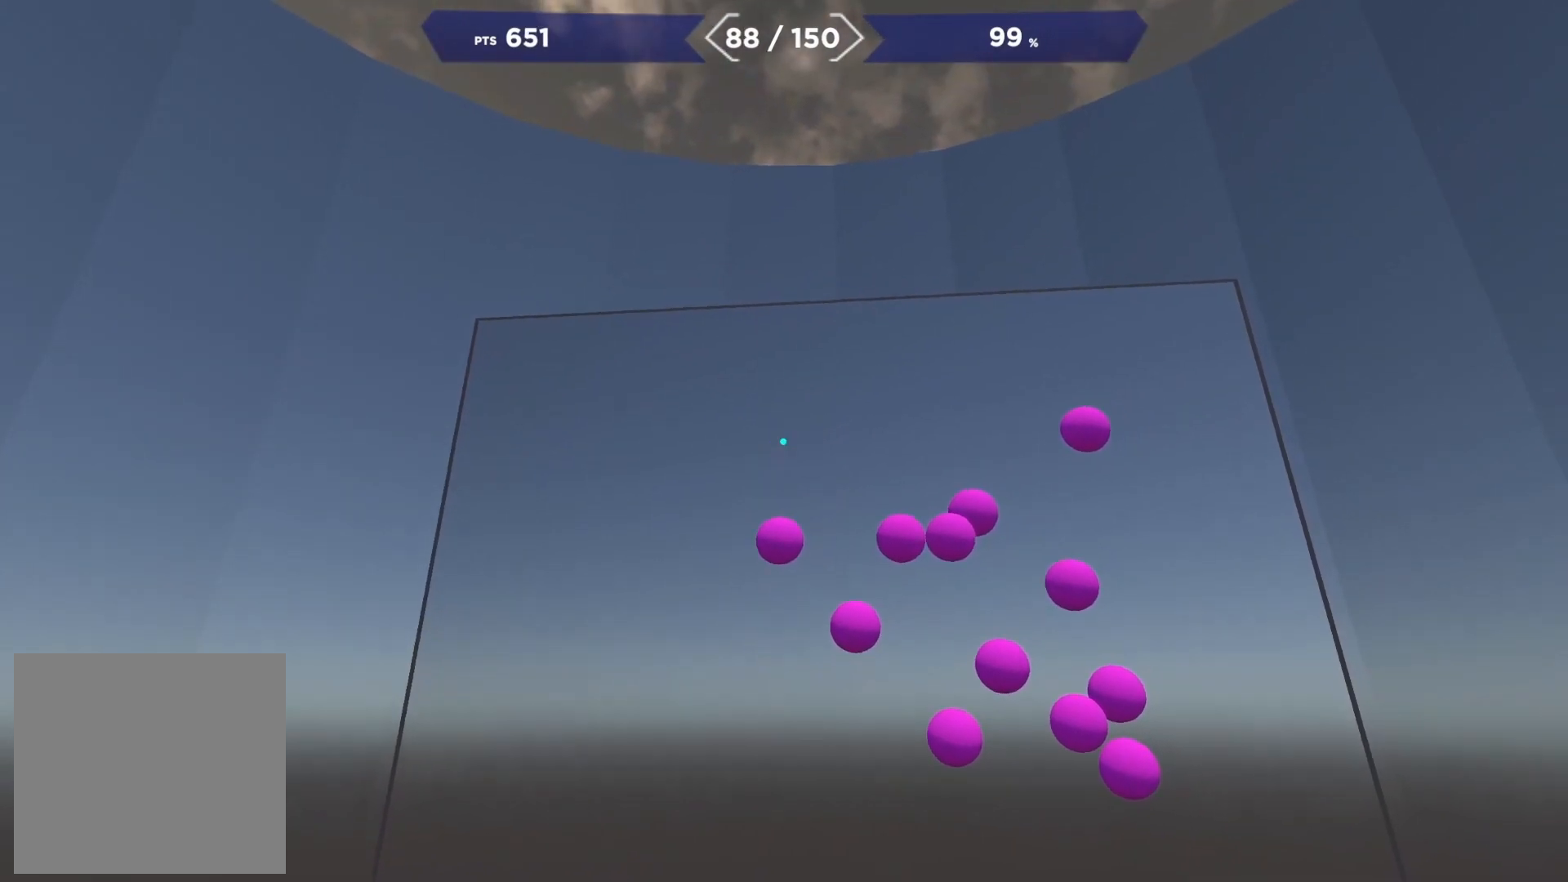
{"buttons": ["R2"], "right_stick": "center", "events": [[50, "R2", "up"], [200, "R2", "down"], [250, "right_stick", "right"], [300, "R2", "up"], [483, "R2", "down"], [500, "right_stick", "center"]]}
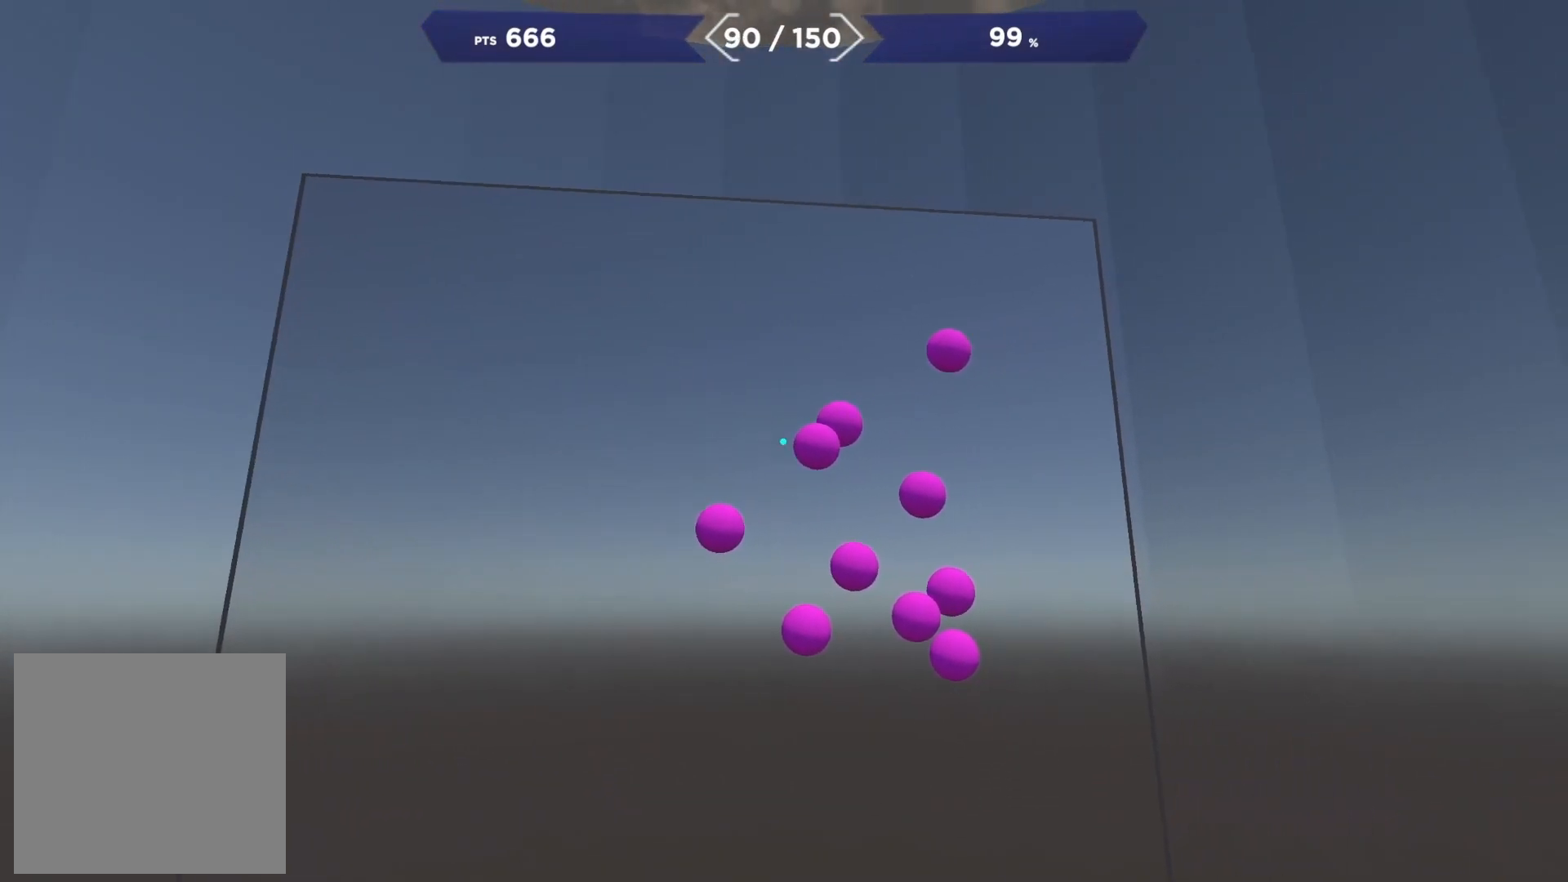
{"buttons": [], "right_stick": "center", "events": [[17, "right_stick", "down-left"], [67, "R2", "up"], [233, "R2", "down"], [250, "right_stick", "down-right"], [333, "R2", "up"], [500, "right_stick", "center"]]}
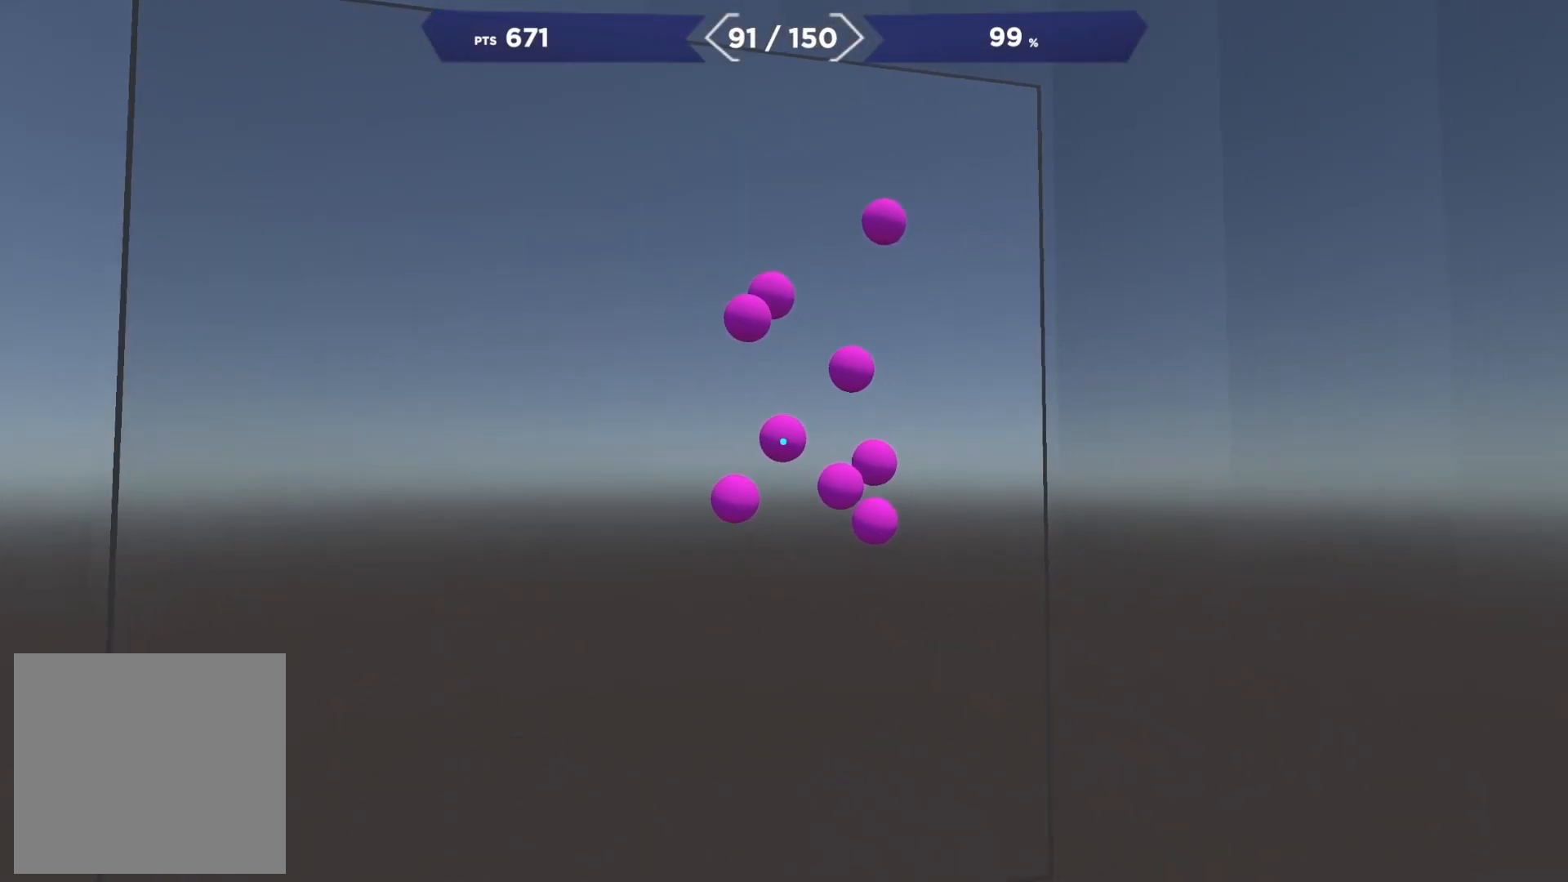
{"buttons": [], "right_stick": "up-right", "events": [[33, "right_stick", "up-left"], [50, "R2", "down"], [100, "right_stick", "down-left"], [133, "R2", "up"], [233, "R2", "down"], [267, "right_stick", "right"], [333, "R2", "up"], [433, "right_stick", "up-right"]]}
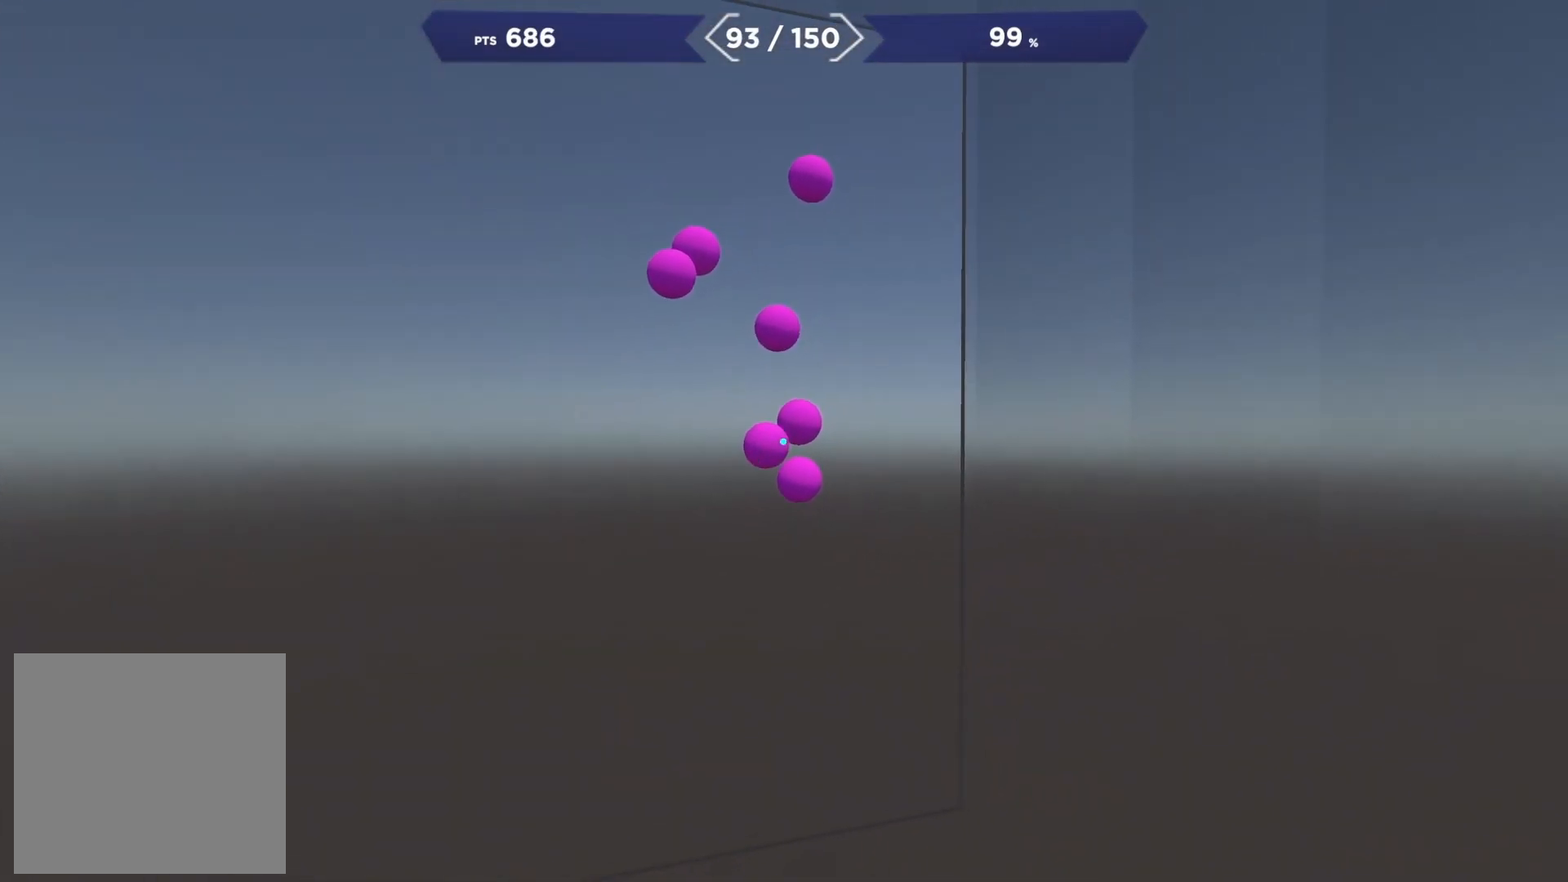
{"buttons": ["R2"], "right_stick": "up-left", "events": [[33, "R2", "down"], [33, "right_stick", "center"], [83, "right_stick", "down-right"], [117, "R2", "up"], [233, "R2", "down"], [250, "right_stick", "up-right"], [300, "R2", "up"], [383, "right_stick", "up-left"], [417, "R2", "down"]]}
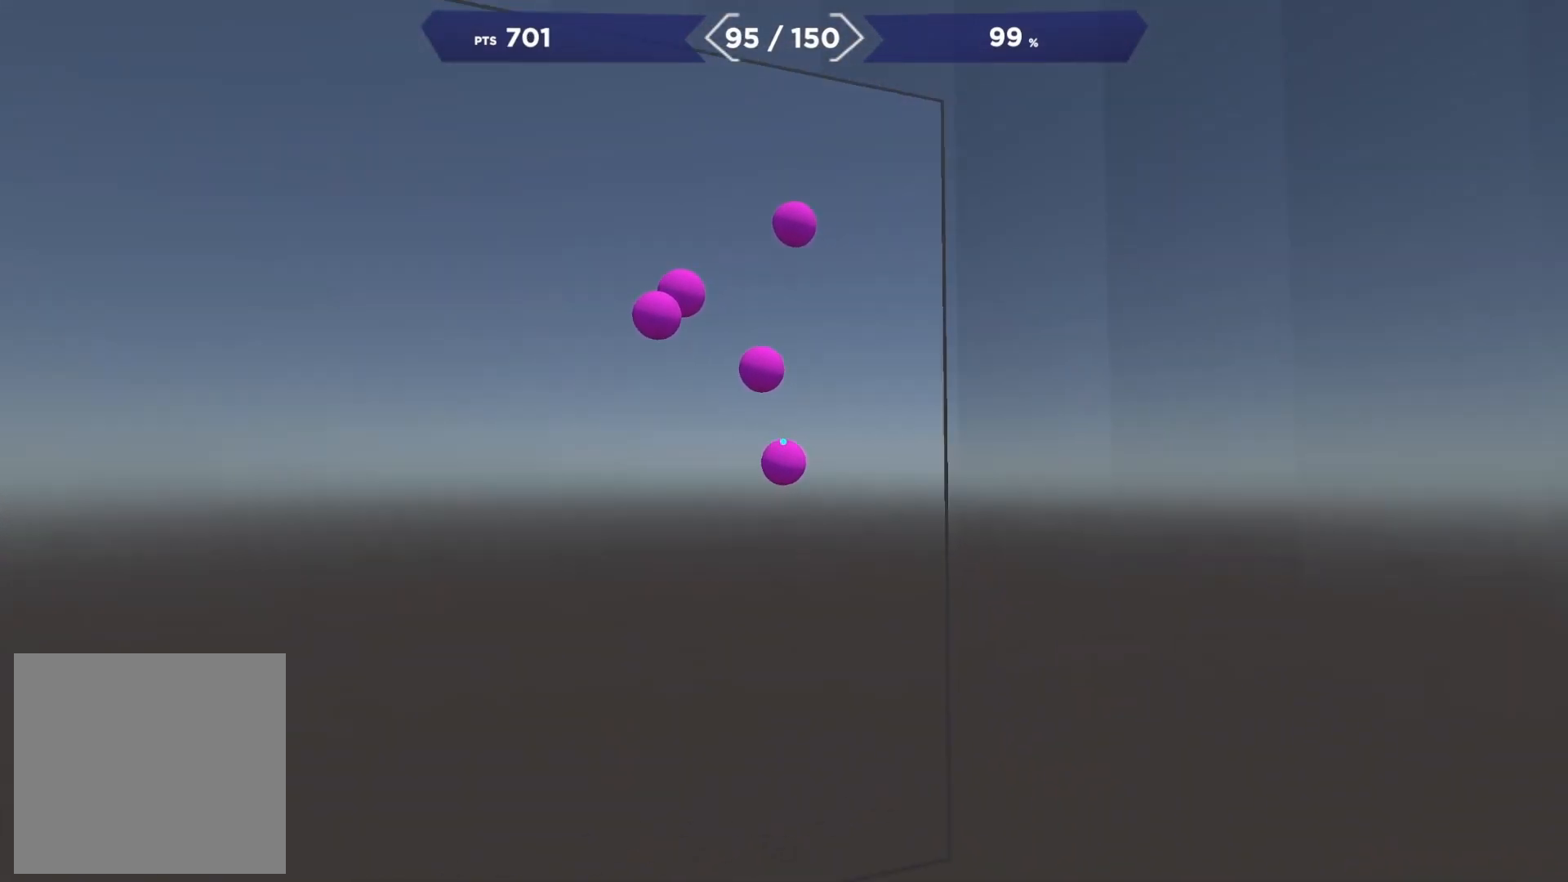
{"buttons": [], "right_stick": "up", "events": [[17, "R2", "up"], [133, "right_stick", "down-right"], [267, "R2", "down"], [300, "right_stick", "up"], [400, "R2", "up"]]}
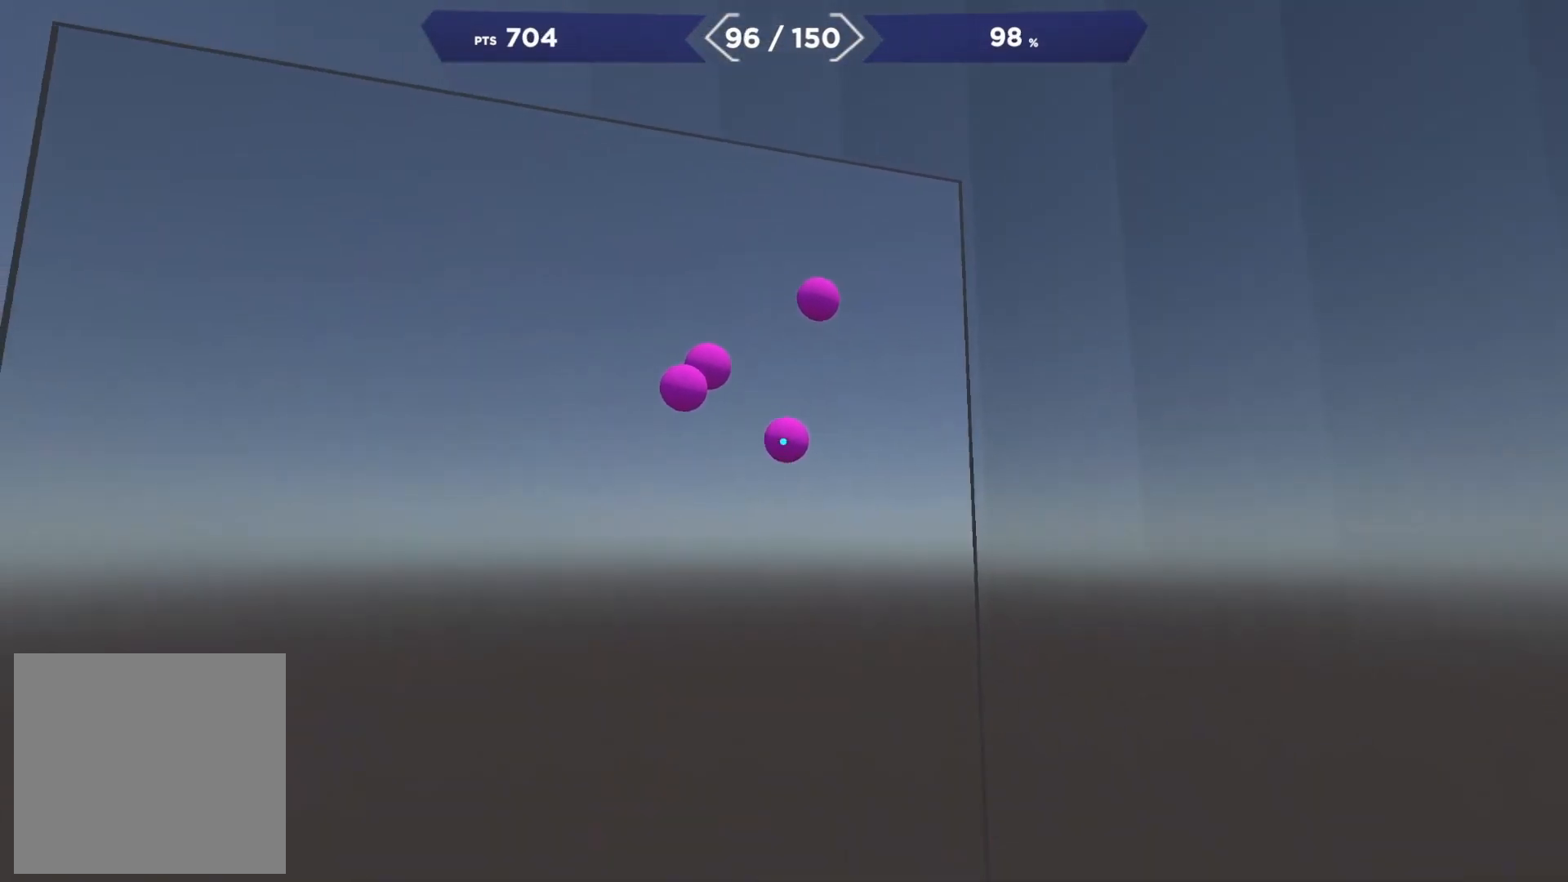
{"buttons": ["R2"], "right_stick": "right", "events": [[33, "R2", "down"], [100, "right_stick", "left"], [117, "R2", "up"], [150, "right_stick", "up-left"], [300, "R2", "down"], [317, "right_stick", "up-right"], [383, "R2", "up"], [417, "right_stick", "center"], [467, "R2", "down"], [483, "right_stick", "right"]]}
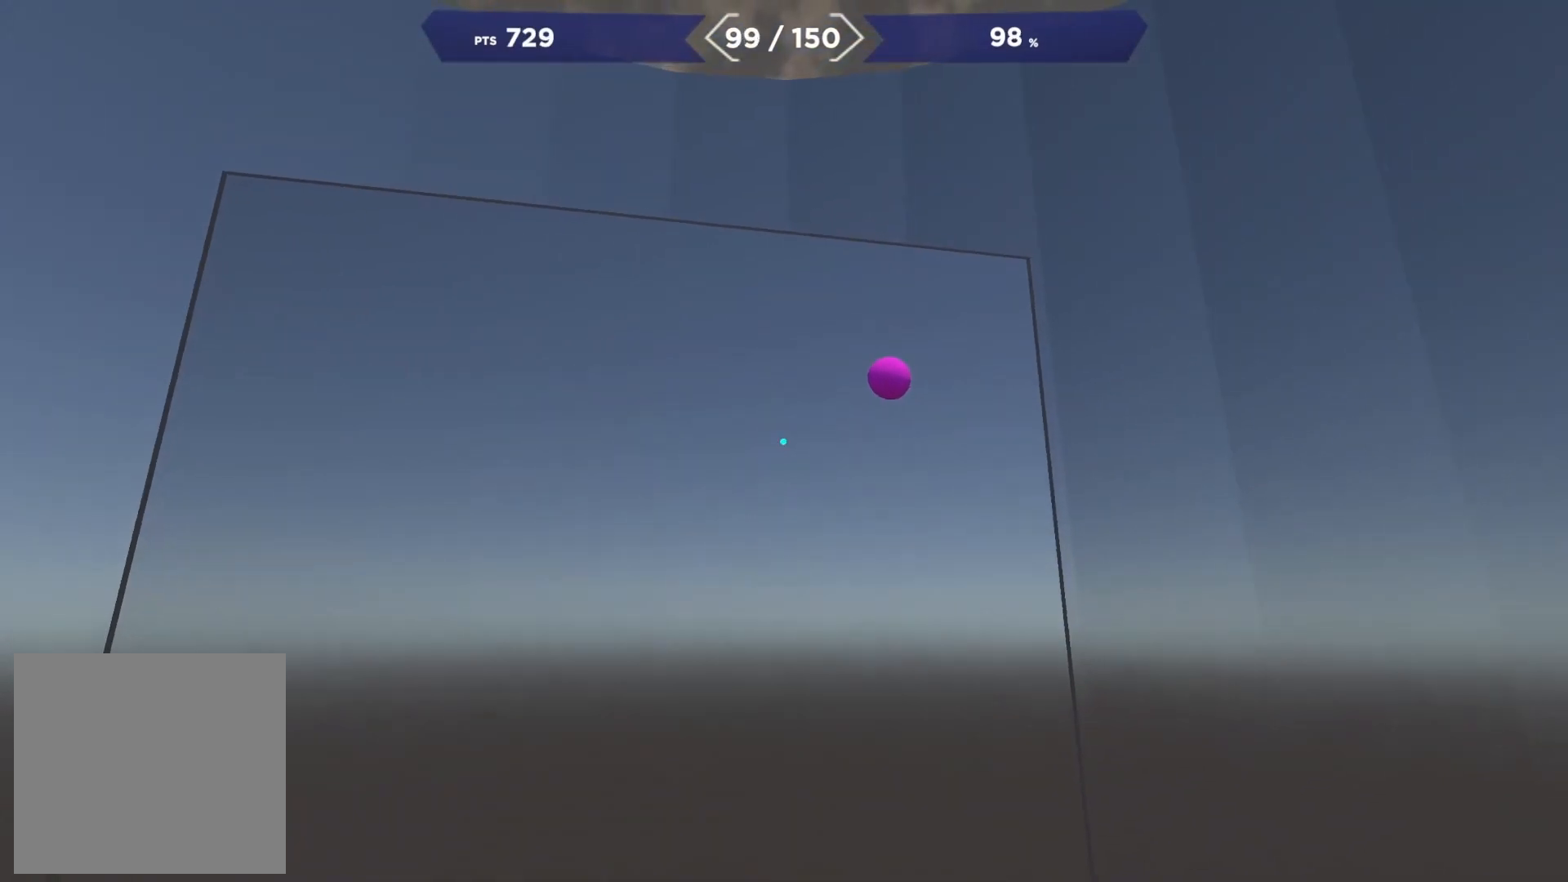
{"buttons": [], "right_stick": "right", "events": [[17, "right_stick", "up-right"], [67, "R2", "up"], [233, "R2", "down"], [250, "right_stick", "center"], [317, "right_stick", "down-left"], [367, "R2", "up"], [500, "right_stick", "right"]]}
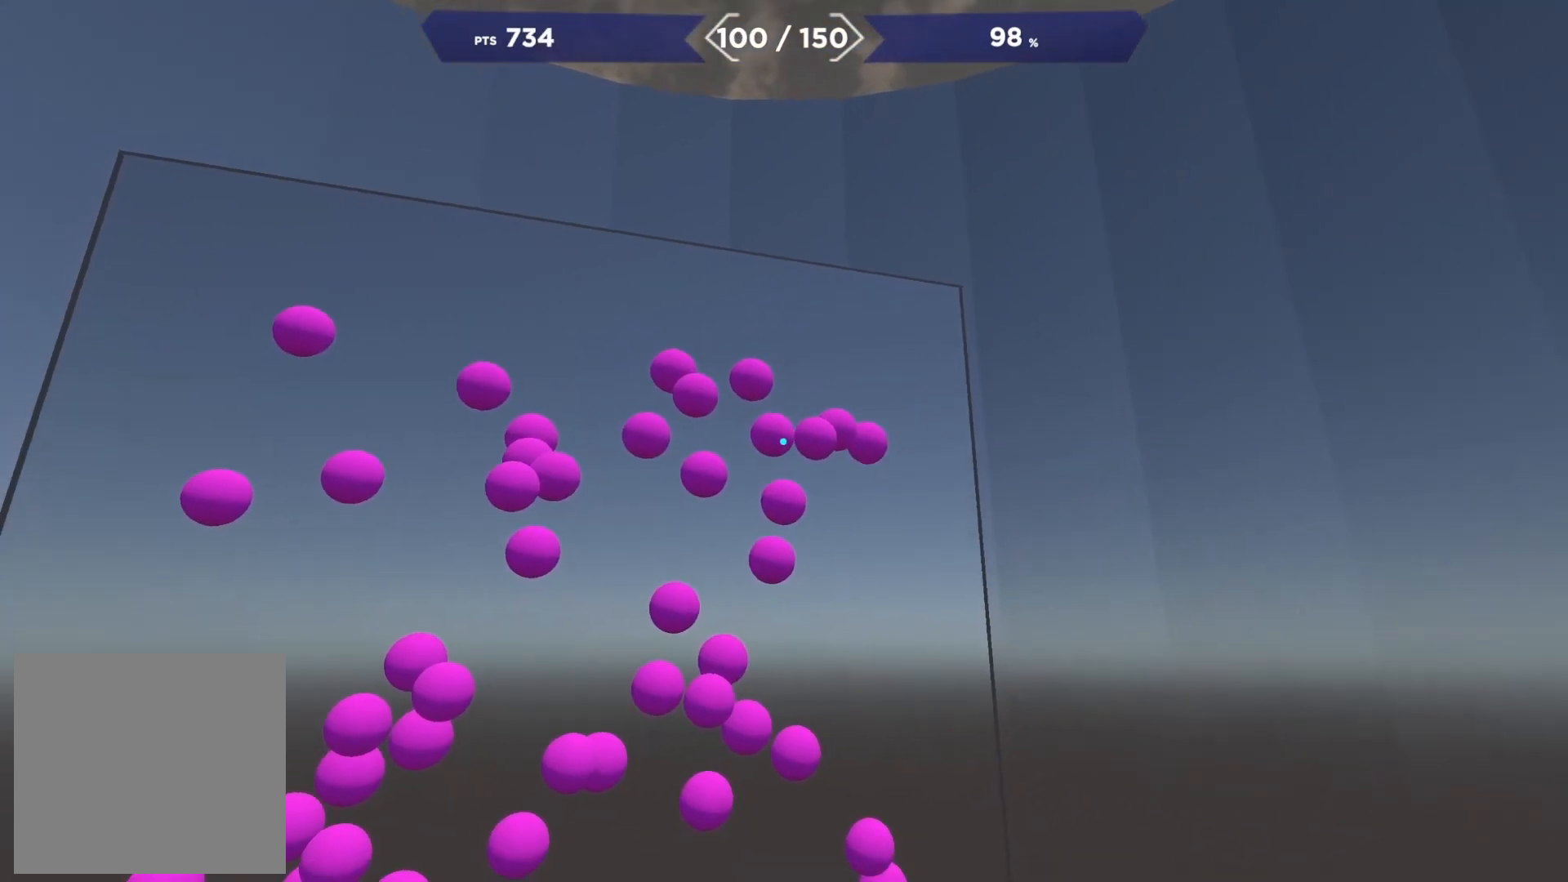
{"buttons": [], "right_stick": "up-left", "events": [[117, "right_stick", "center"], [217, "R2", "down"], [283, "R2", "up"], [300, "right_stick", "right"], [417, "R2", "down"], [433, "right_stick", "up-left"], [500, "R2", "up"]]}